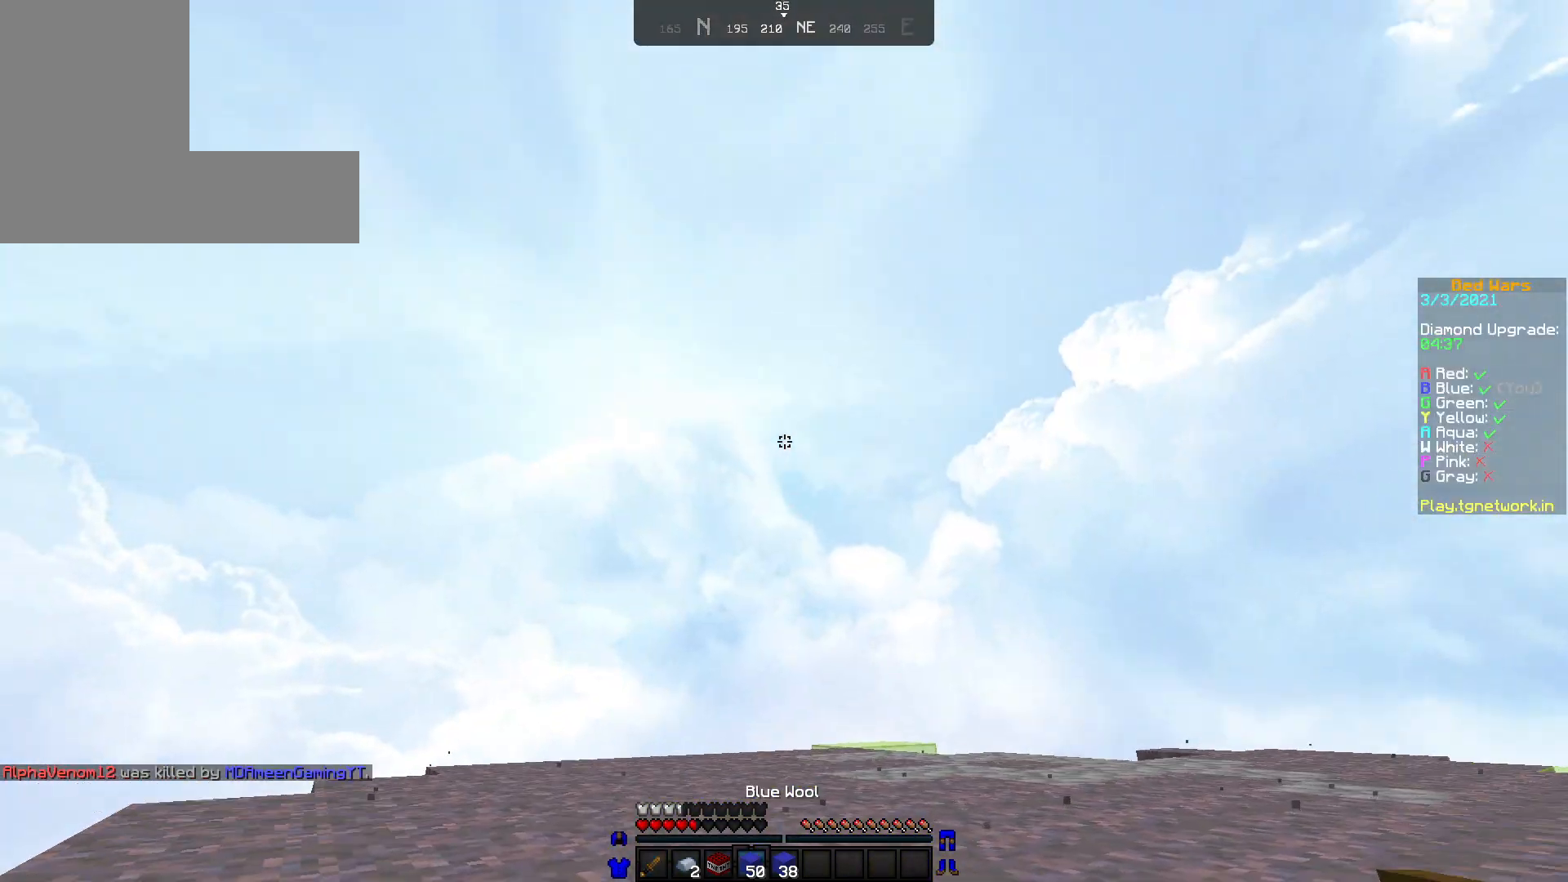
Gameplay with keyboard and mouse; each line is a JSON object with the keys and mouse buttons held at the frame after it. "events" lists presses ("down") and releases ("up") of "a", "d", "s", "w", "mouse_left" and "mouse_right" between this image and that frame as [ms after this image, input, new state], when the widget could be followed in between. "mouse_left", "mouse_right" = the "left", "right" buttons of the "mouse" list. No other keys are recorded. Fast repeated clicks can show as one long hold. Not read: mouse_move.
{"keys": ["w"], "mouse": [], "events": [[283, "w", "up"], [333, "mouse_right", "down"], [433, "mouse_right", "up"], [483, "w", "down"]]}
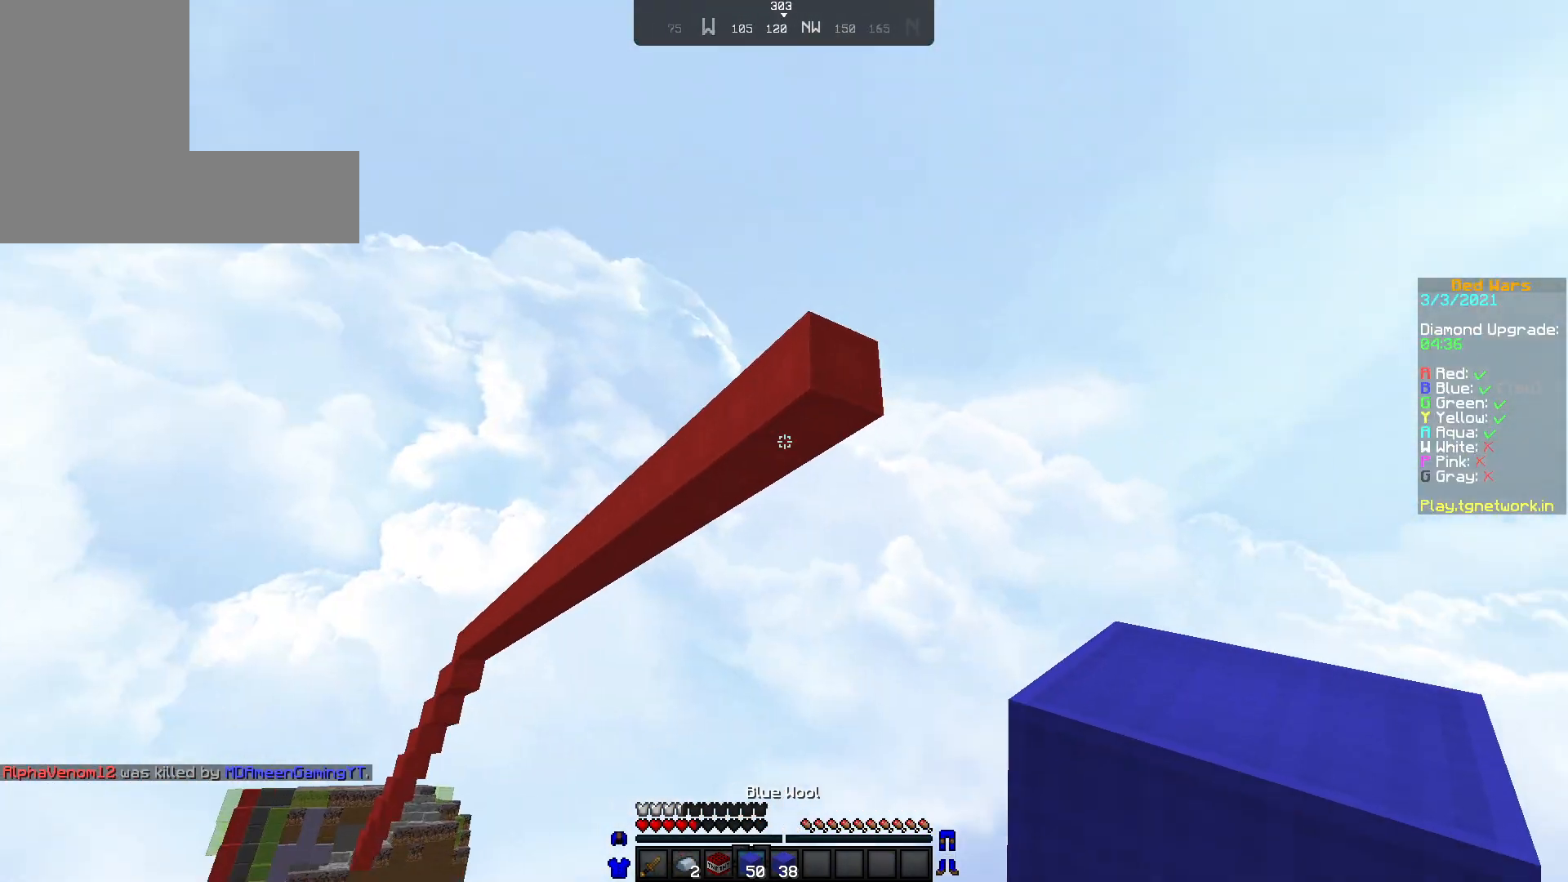
{"keys": ["d"], "mouse": [], "events": [[33, "mouse_right", "down"], [100, "mouse_right", "up"], [183, "mouse_right", "down"], [283, "mouse_right", "up"], [383, "mouse_right", "down"], [450, "d", "down"], [483, "mouse_right", "up"], [483, "w", "up"]]}
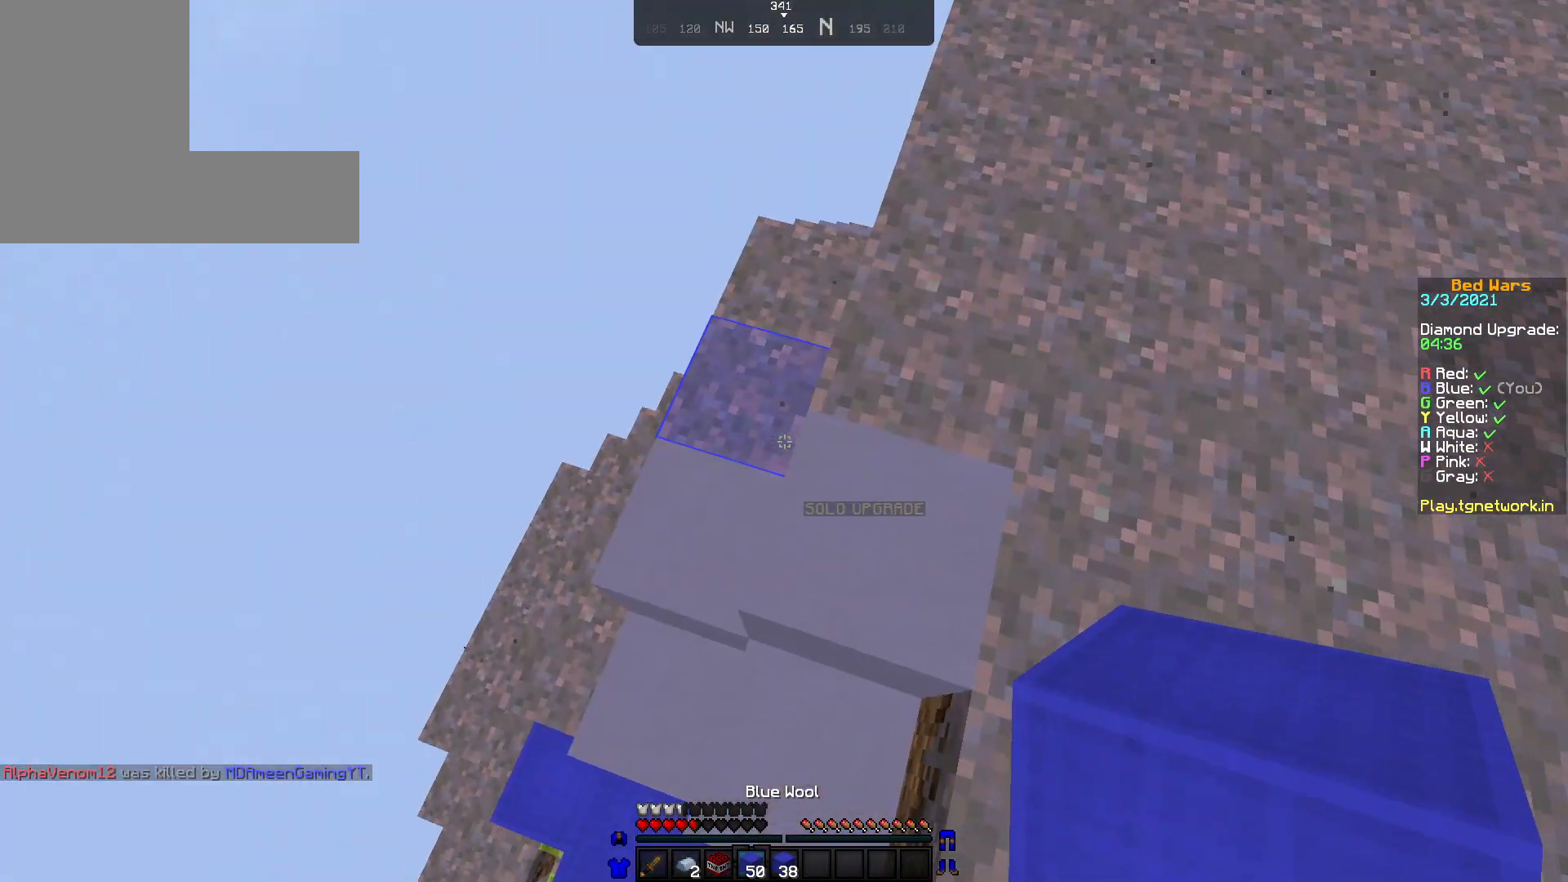
{"keys": ["d"], "mouse": [], "events": [[50, "mouse_right", "down"], [150, "mouse_right", "up"], [183, "mouse_right", "down"], [283, "mouse_right", "up"], [350, "mouse_right", "down"], [500, "mouse_right", "up"]]}
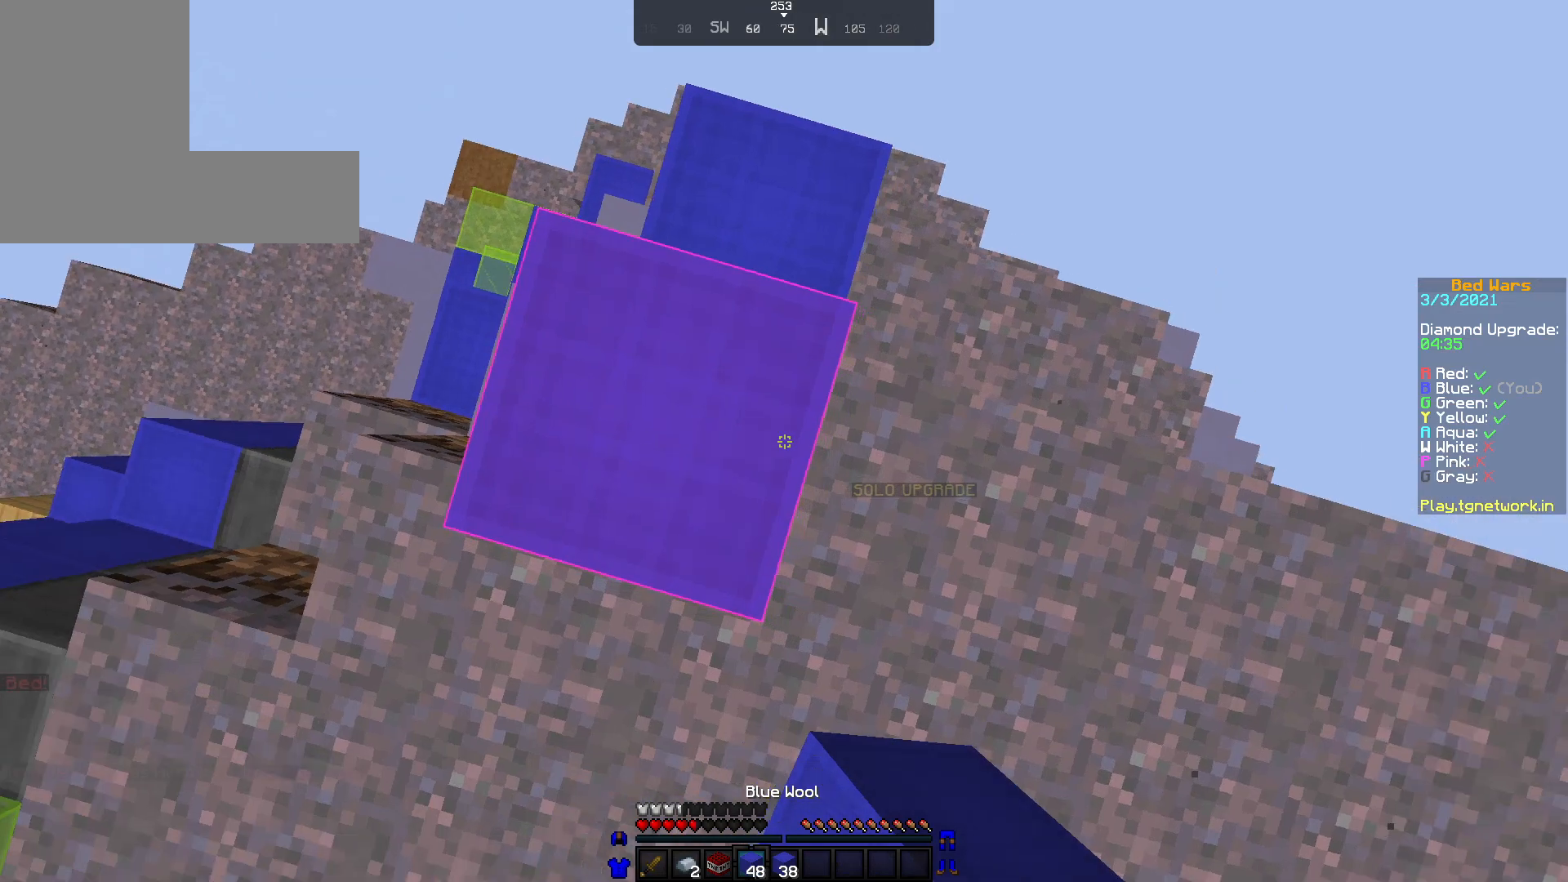
{"keys": ["d", "s"], "mouse": ["right"], "events": [[50, "mouse_right", "down"], [150, "mouse_right", "up"], [150, "s", "down"], [200, "mouse_right", "down"], [300, "mouse_right", "up"], [400, "mouse_right", "down"], [450, "mouse_right", "up"], [500, "mouse_right", "down"]]}
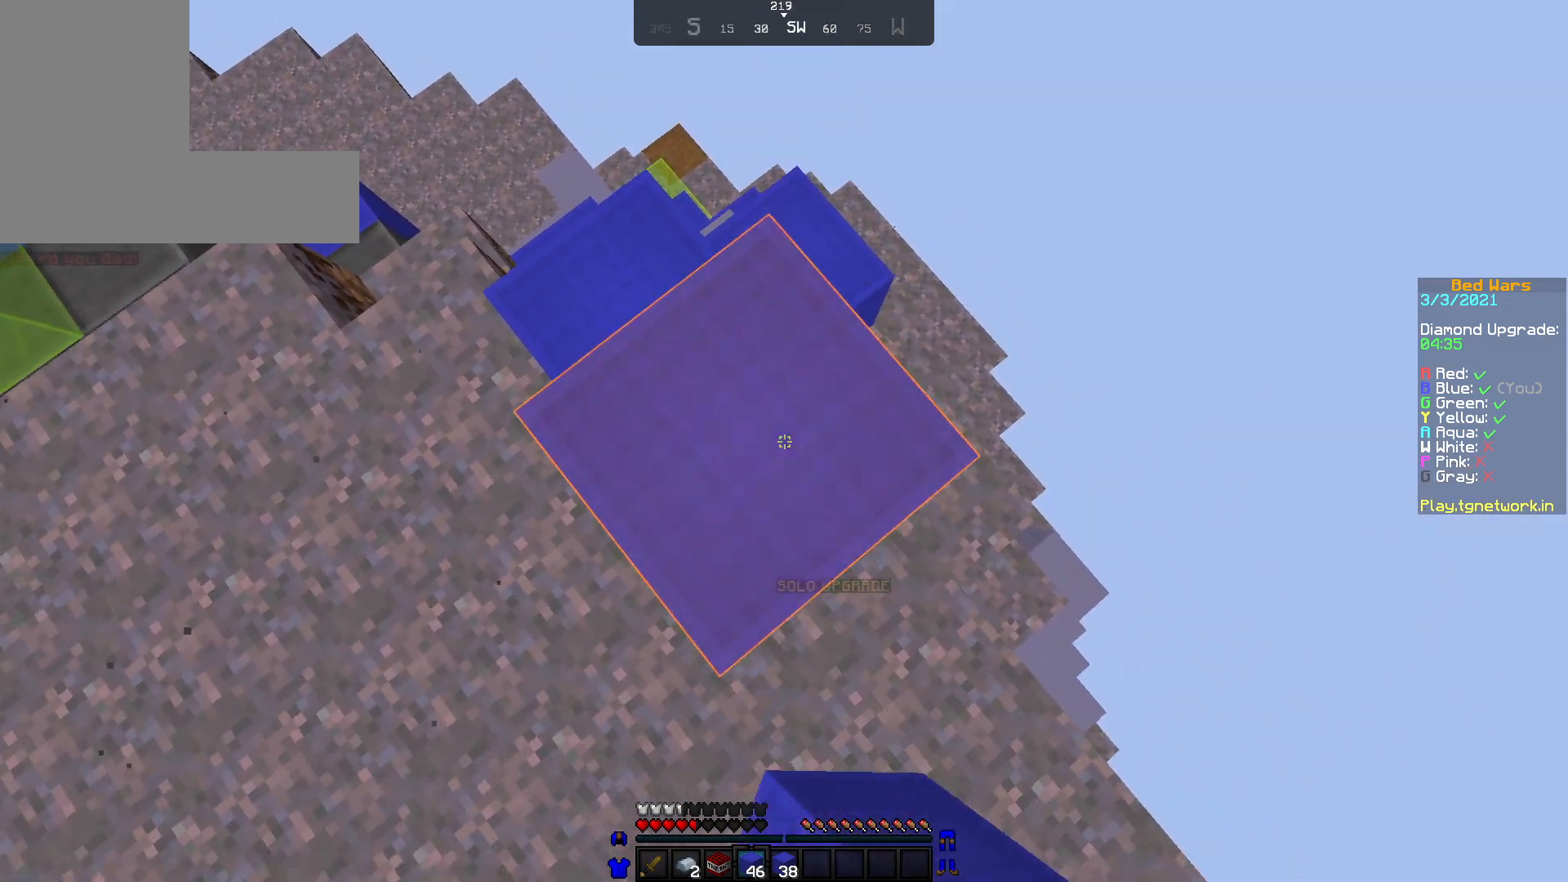
{"keys": ["d", "s"], "mouse": [], "events": [[150, "mouse_right", "up"], [200, "mouse_right", "down"], [283, "mouse_right", "up"], [350, "mouse_right", "down"], [433, "mouse_right", "up"]]}
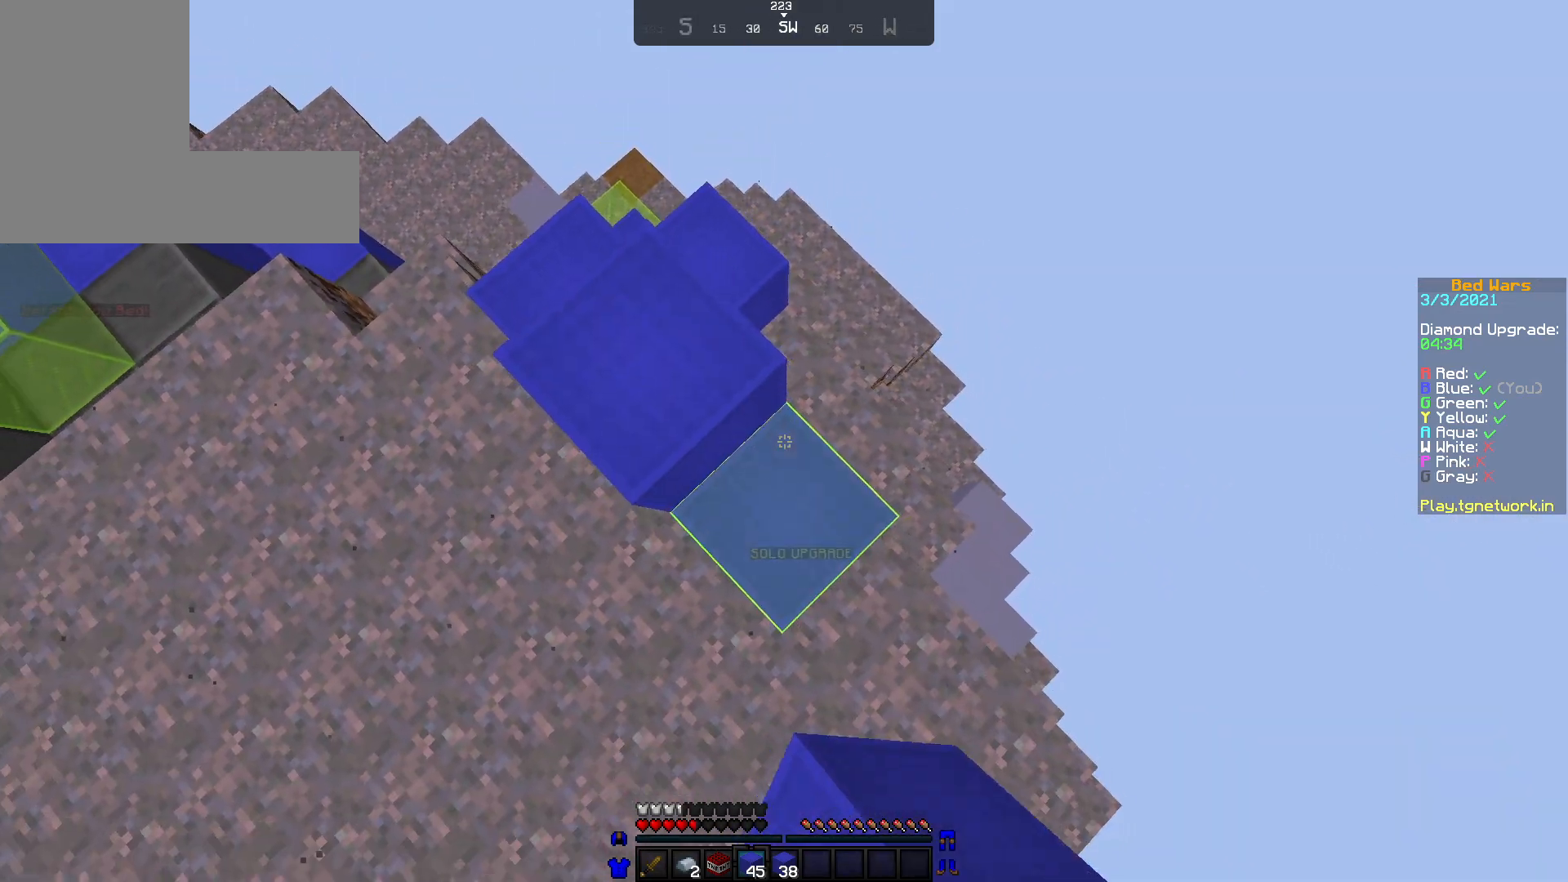
{"keys": [], "mouse": ["right"], "events": [[50, "mouse_right", "down"], [83, "mouse_right", "up"], [133, "d", "up"], [133, "s", "up"], [183, "mouse_right", "down"], [250, "mouse_right", "up"], [383, "mouse_right", "down"]]}
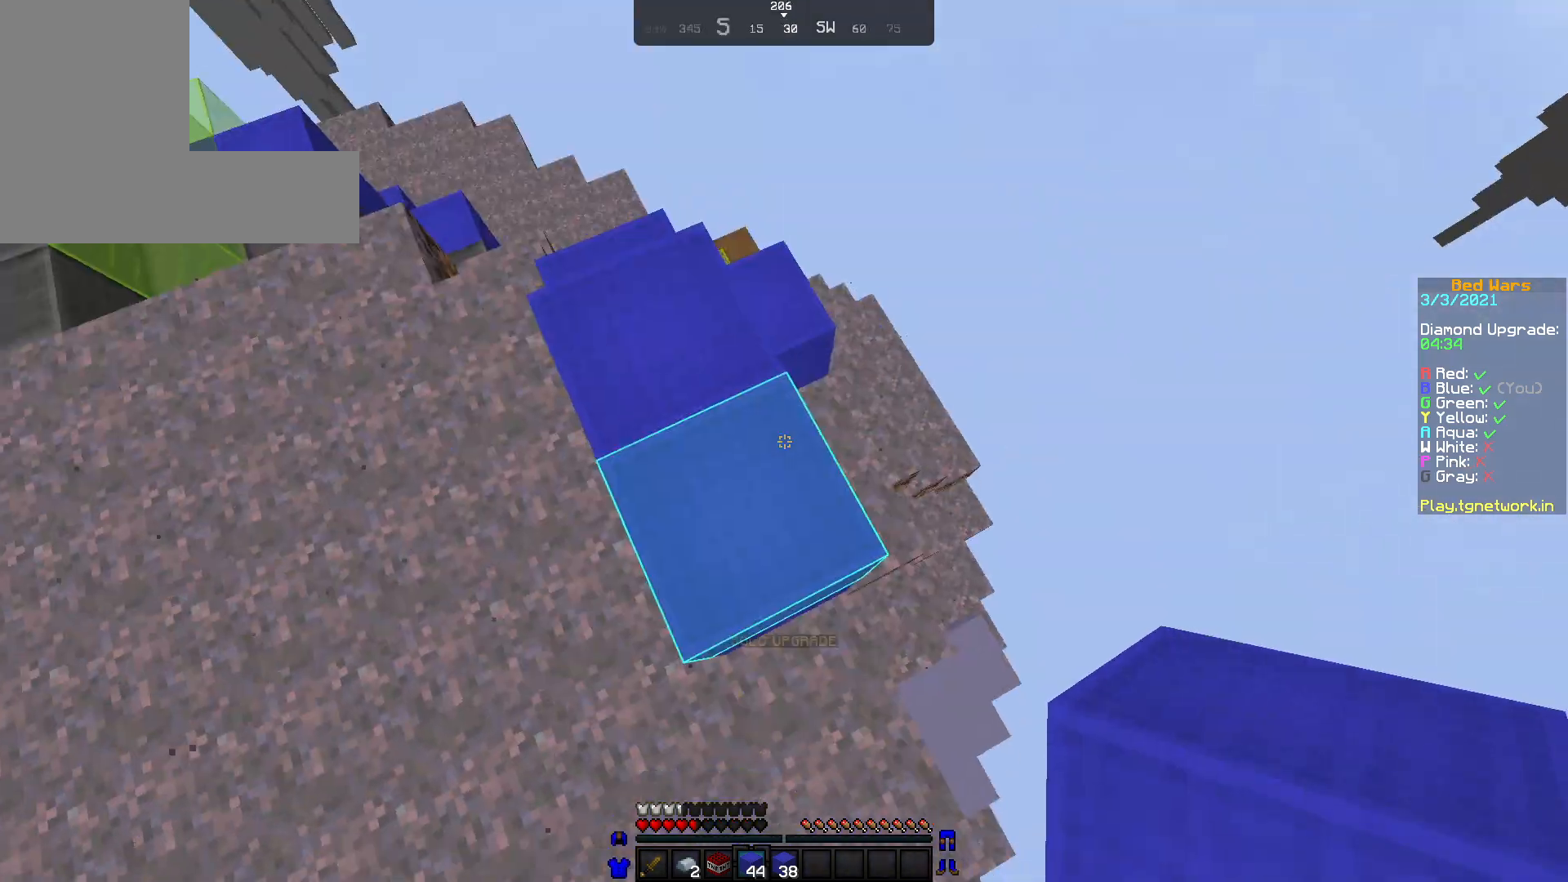
{"keys": [], "mouse": ["right"], "events": [[50, "mouse_right", "up"], [100, "mouse_right", "down"], [200, "mouse_right", "up"], [250, "mouse_right", "down"], [400, "mouse_right", "up"], [433, "mouse_right", "down"]]}
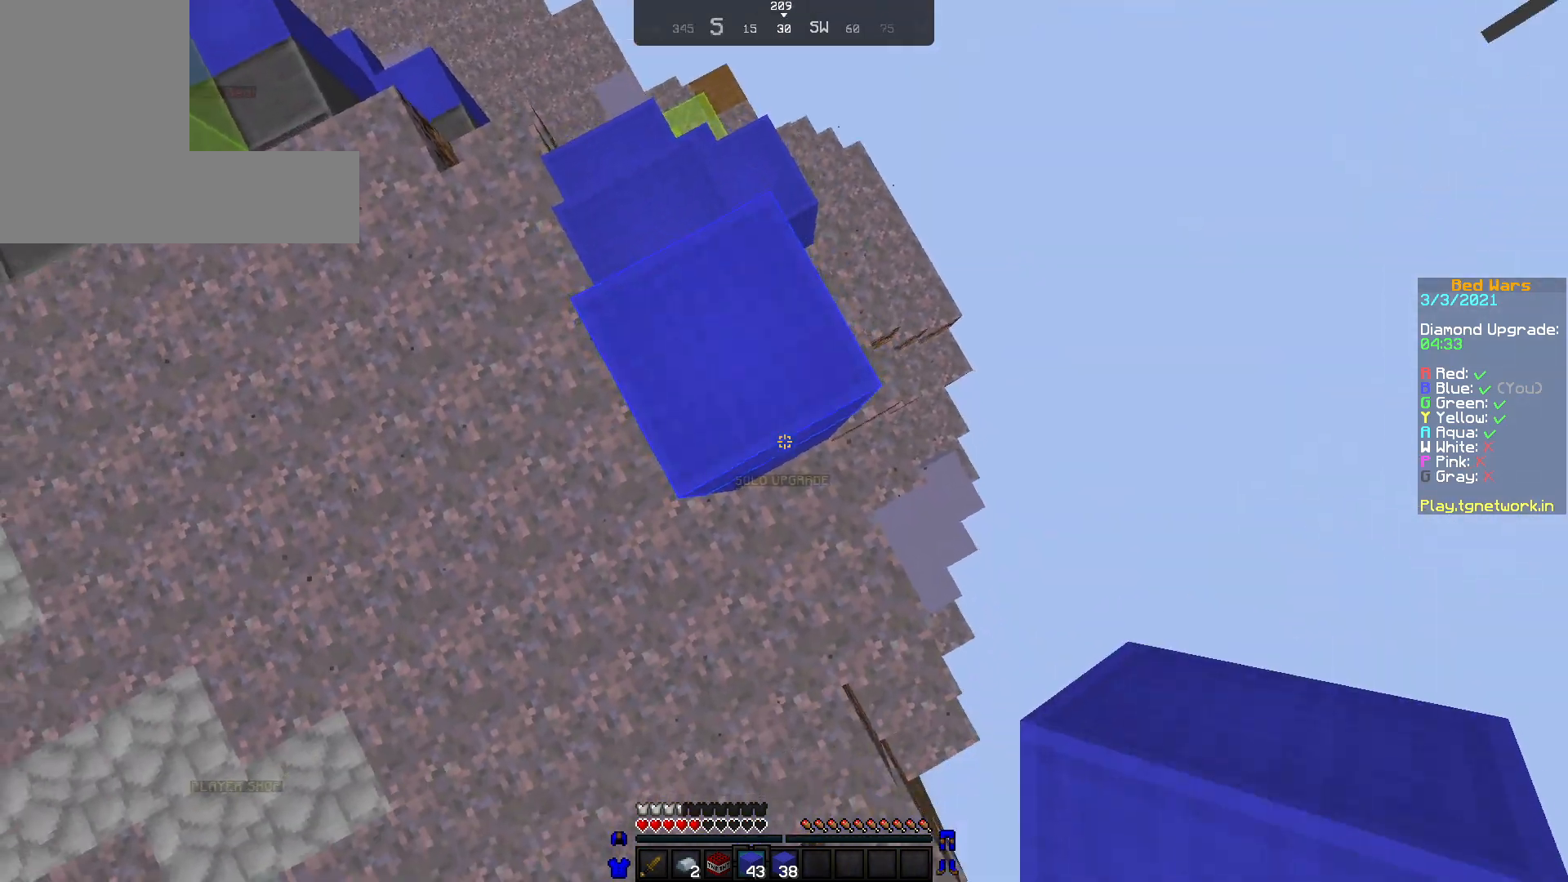
{"keys": [], "mouse": ["right"], "events": [[50, "mouse_right", "up"], [50, "s", "down"], [100, "a", "down"], [100, "mouse_right", "down"], [183, "mouse_right", "up"], [300, "mouse_right", "down"], [450, "a", "up"], [450, "mouse_right", "up"], [450, "s", "up"], [500, "mouse_right", "down"]]}
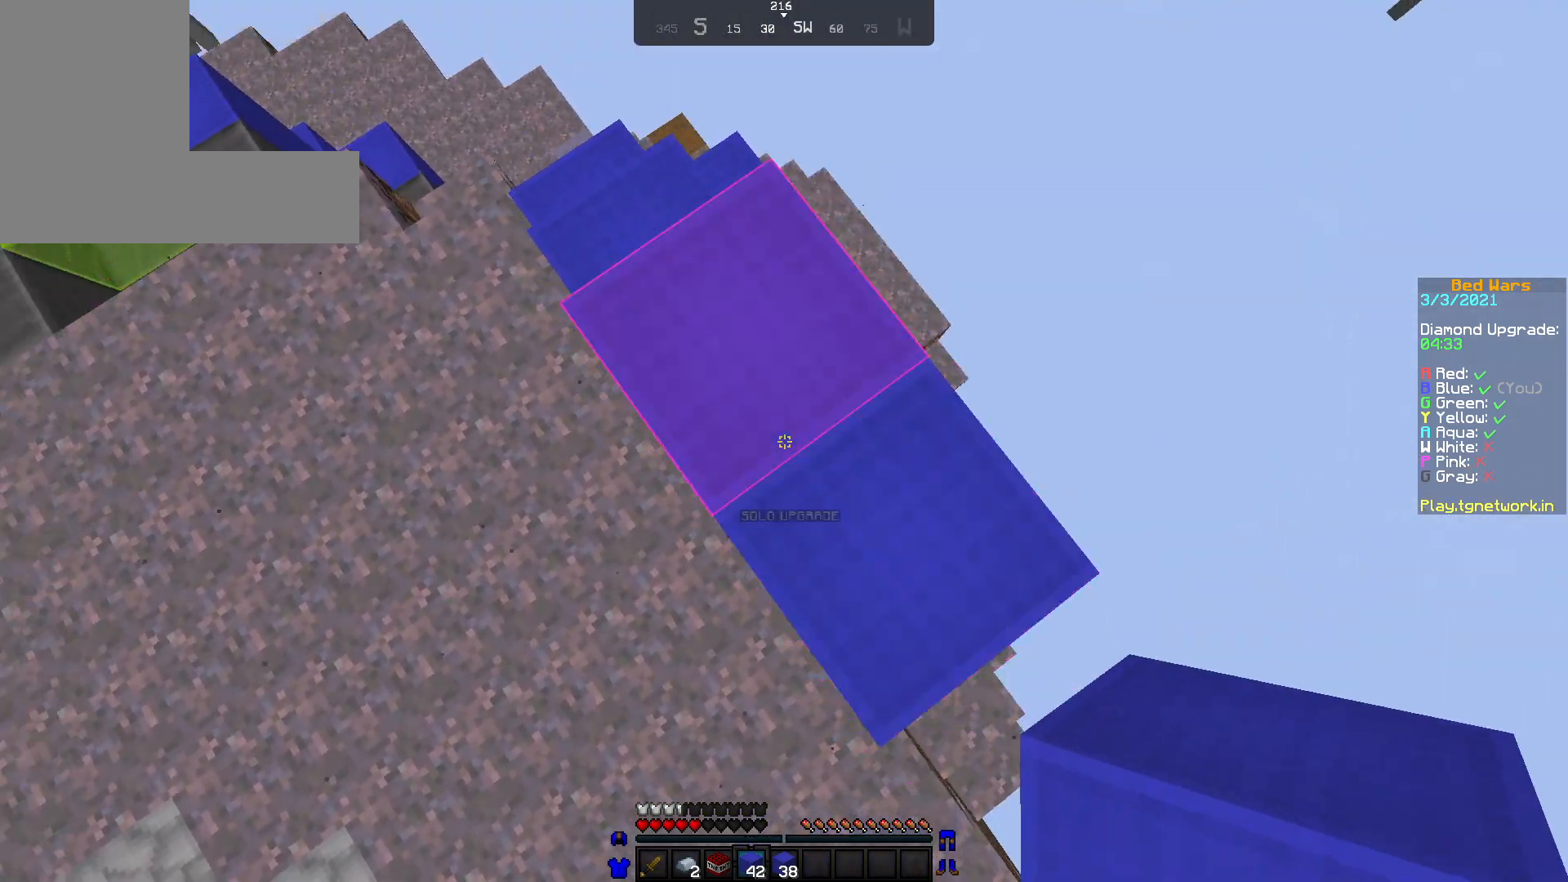
{"keys": [], "mouse": ["right"], "events": [[83, "mouse_right", "up"], [150, "mouse_right", "down"], [233, "mouse_right", "up"], [350, "mouse_right", "down"], [450, "mouse_right", "up"], [483, "mouse_right", "down"]]}
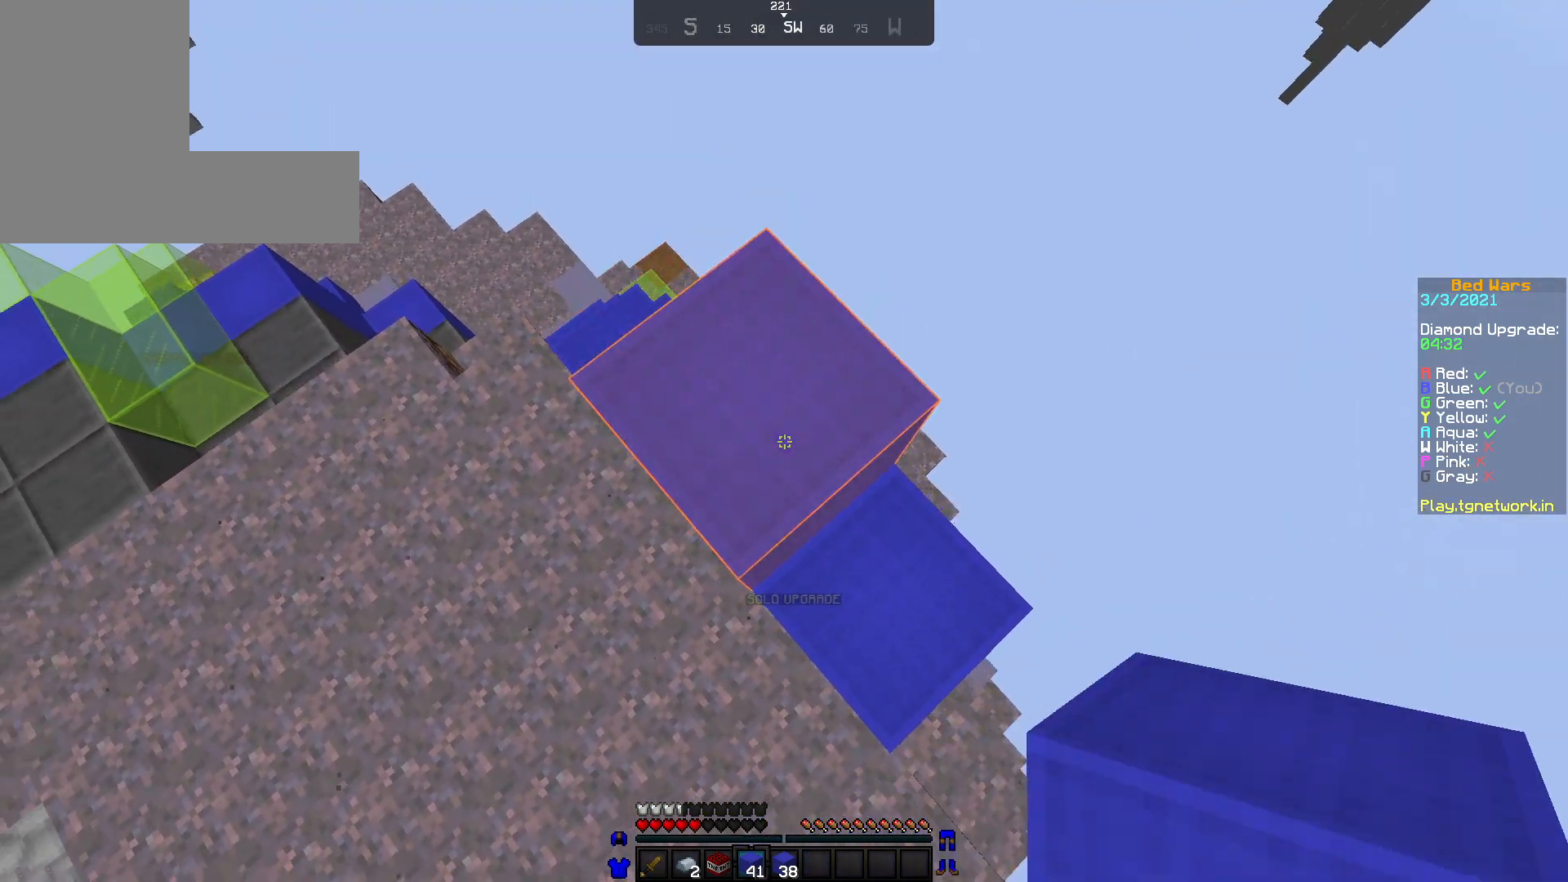
{"keys": [], "mouse": [], "events": [[33, "mouse_right", "up"], [150, "mouse_right", "down"], [183, "mouse_right", "up"], [250, "mouse_right", "down"], [283, "mouse_right", "up"], [383, "mouse_right", "down"], [433, "mouse_right", "up"]]}
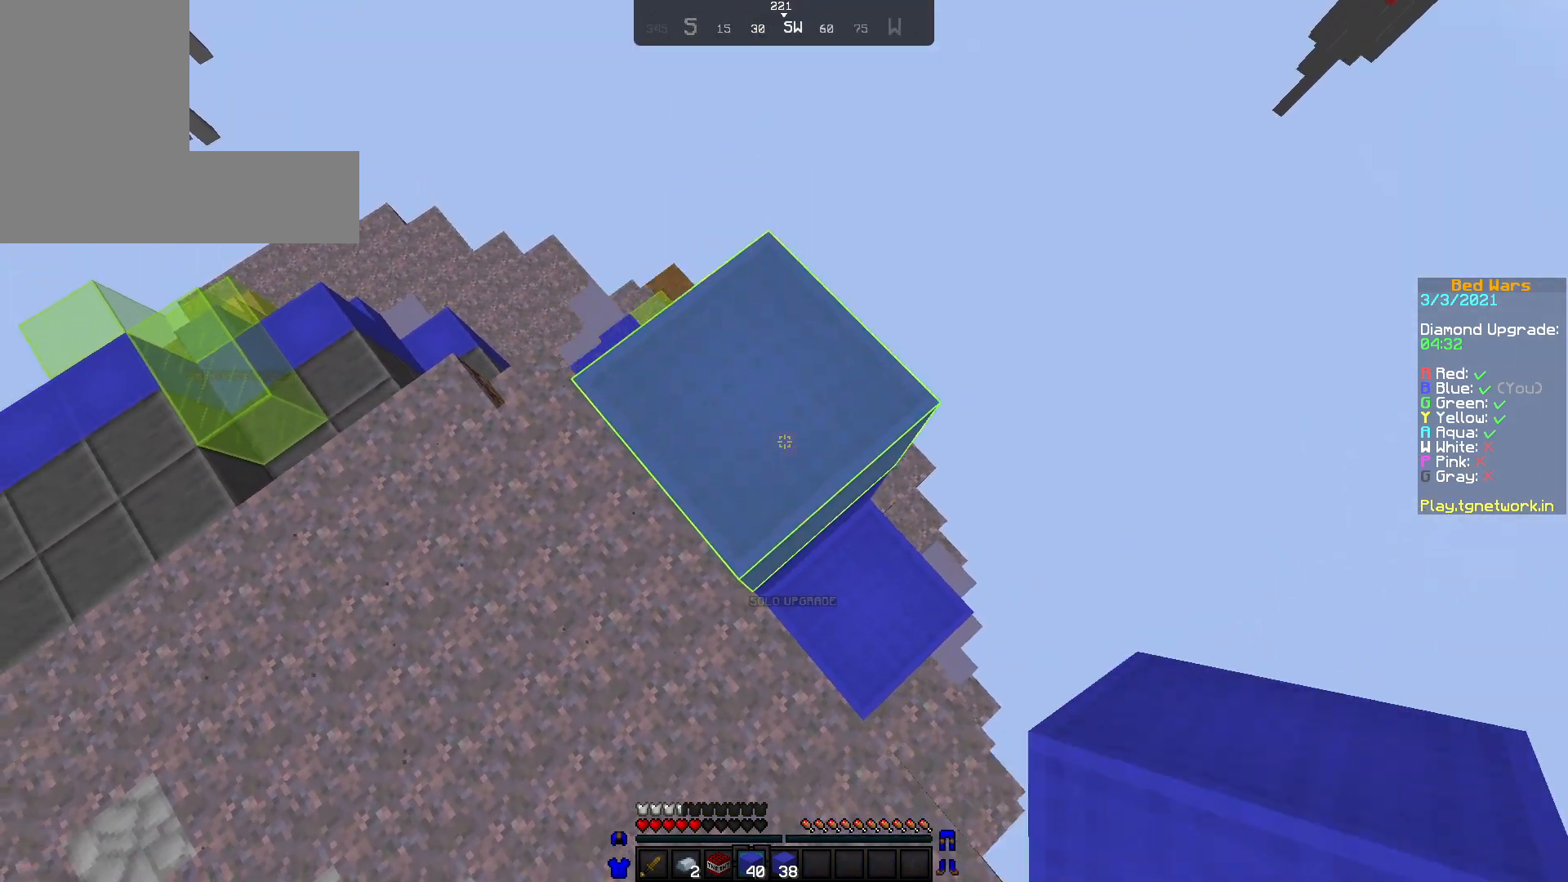
{"keys": [], "mouse": ["right"], "events": [[33, "mouse_right", "down"], [250, "mouse_right", "up"], [250, "w", "down"], [300, "mouse_right", "down"], [400, "mouse_right", "up"], [400, "w", "up"], [500, "mouse_right", "down"]]}
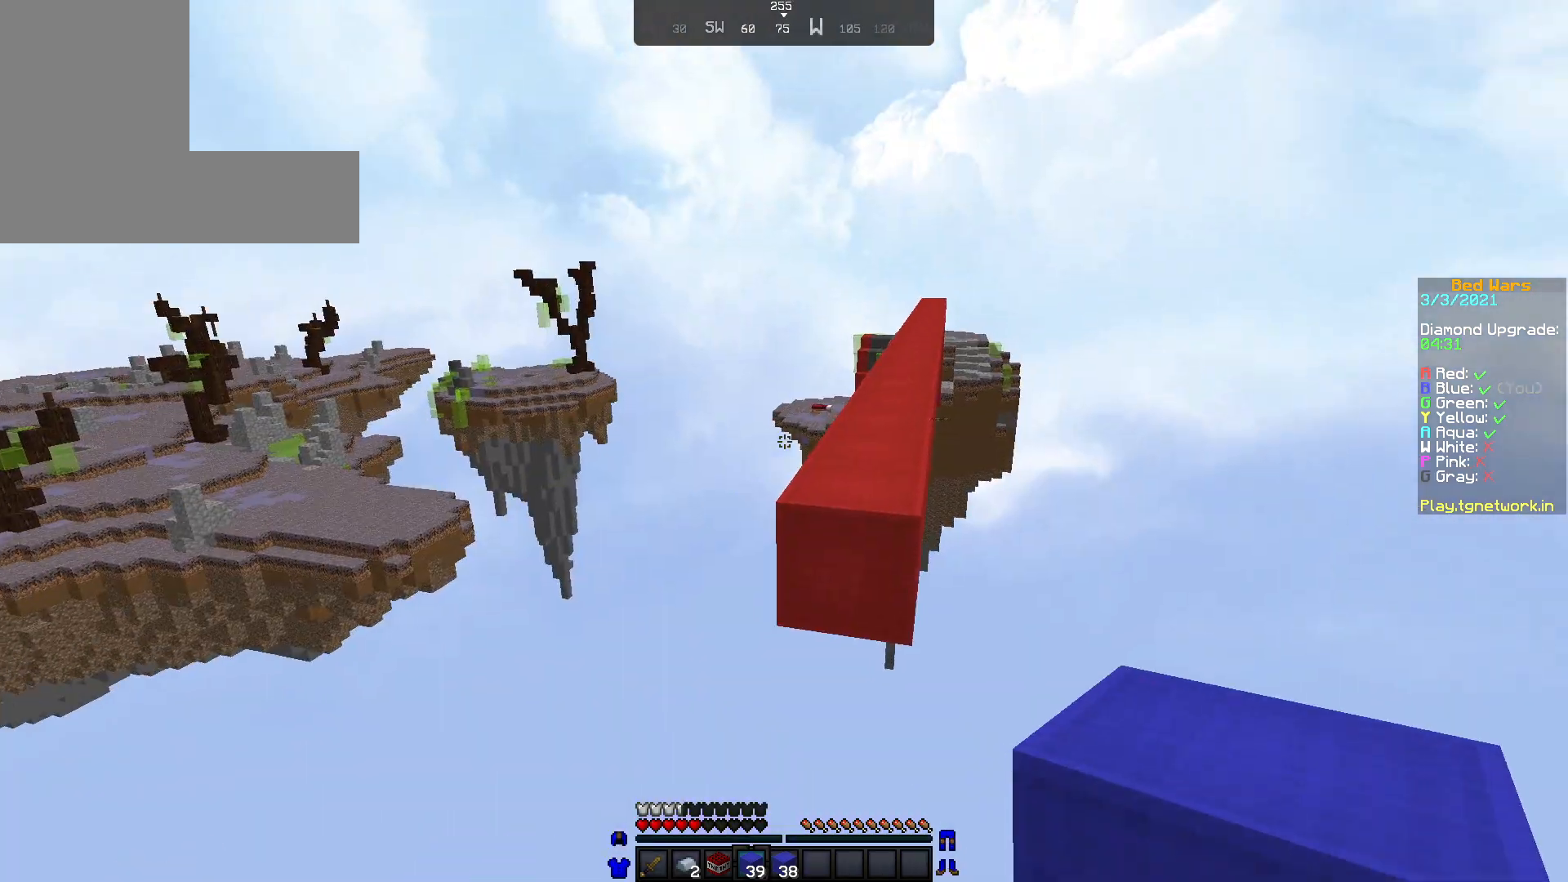
{"keys": [], "mouse": ["right"], "events": [[83, "mouse_right", "up"], [83, "w", "down"], [133, "mouse_right", "down"], [233, "mouse_right", "up"], [333, "mouse_right", "down"], [400, "mouse_right", "up"], [500, "mouse_right", "down"], [500, "w", "up"]]}
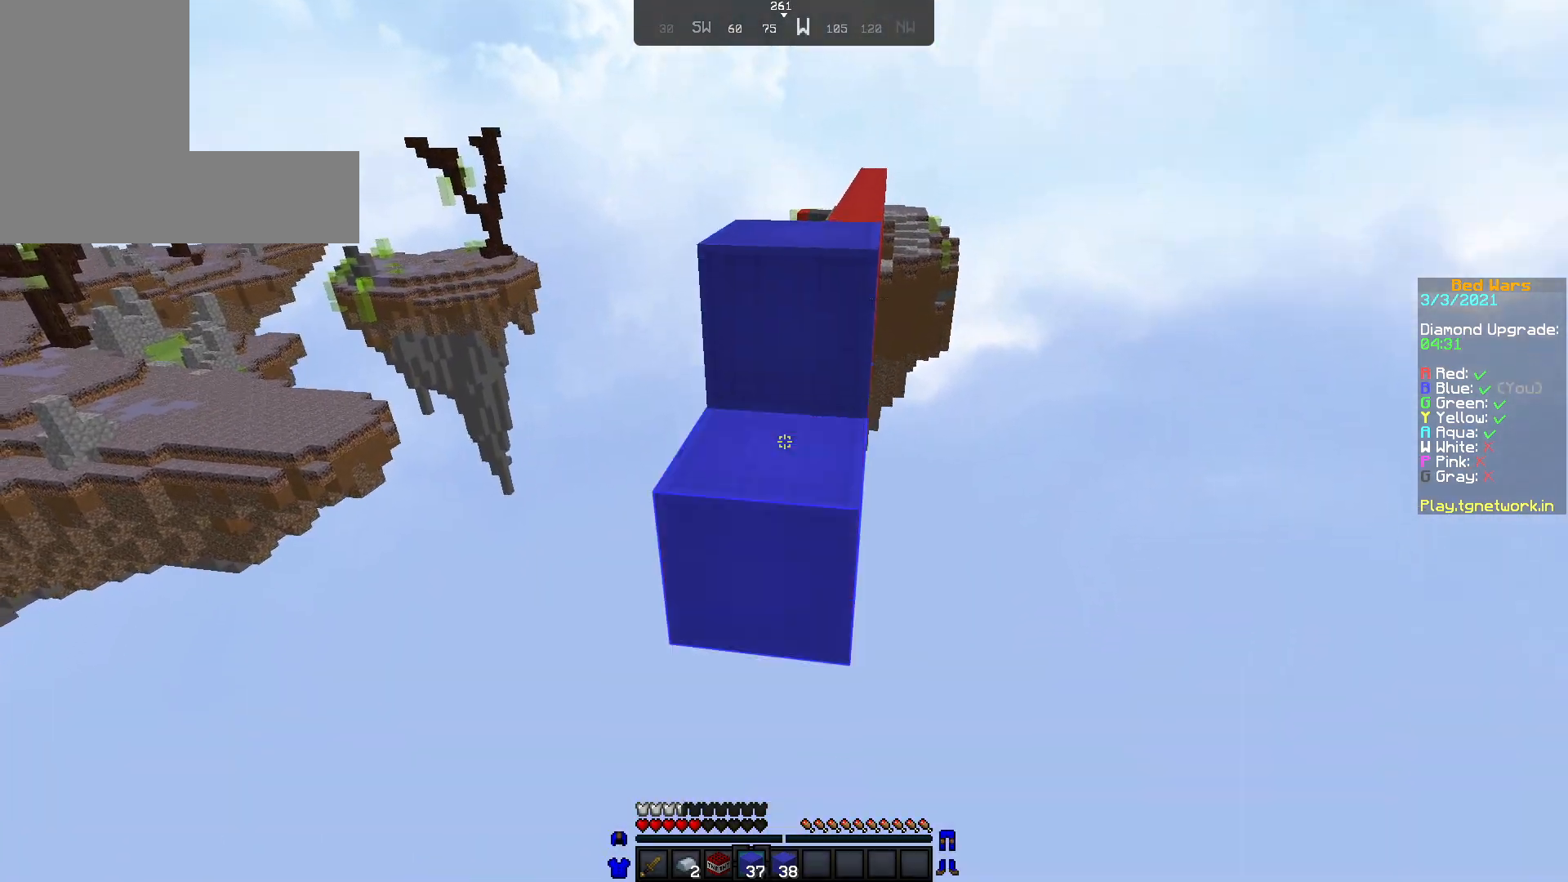
{"keys": [], "mouse": [], "events": [[33, "mouse_right", "up"], [83, "s", "down"], [150, "mouse_right", "down"], [200, "mouse_right", "up"], [283, "mouse_right", "down"], [383, "mouse_right", "up"], [383, "s", "up"]]}
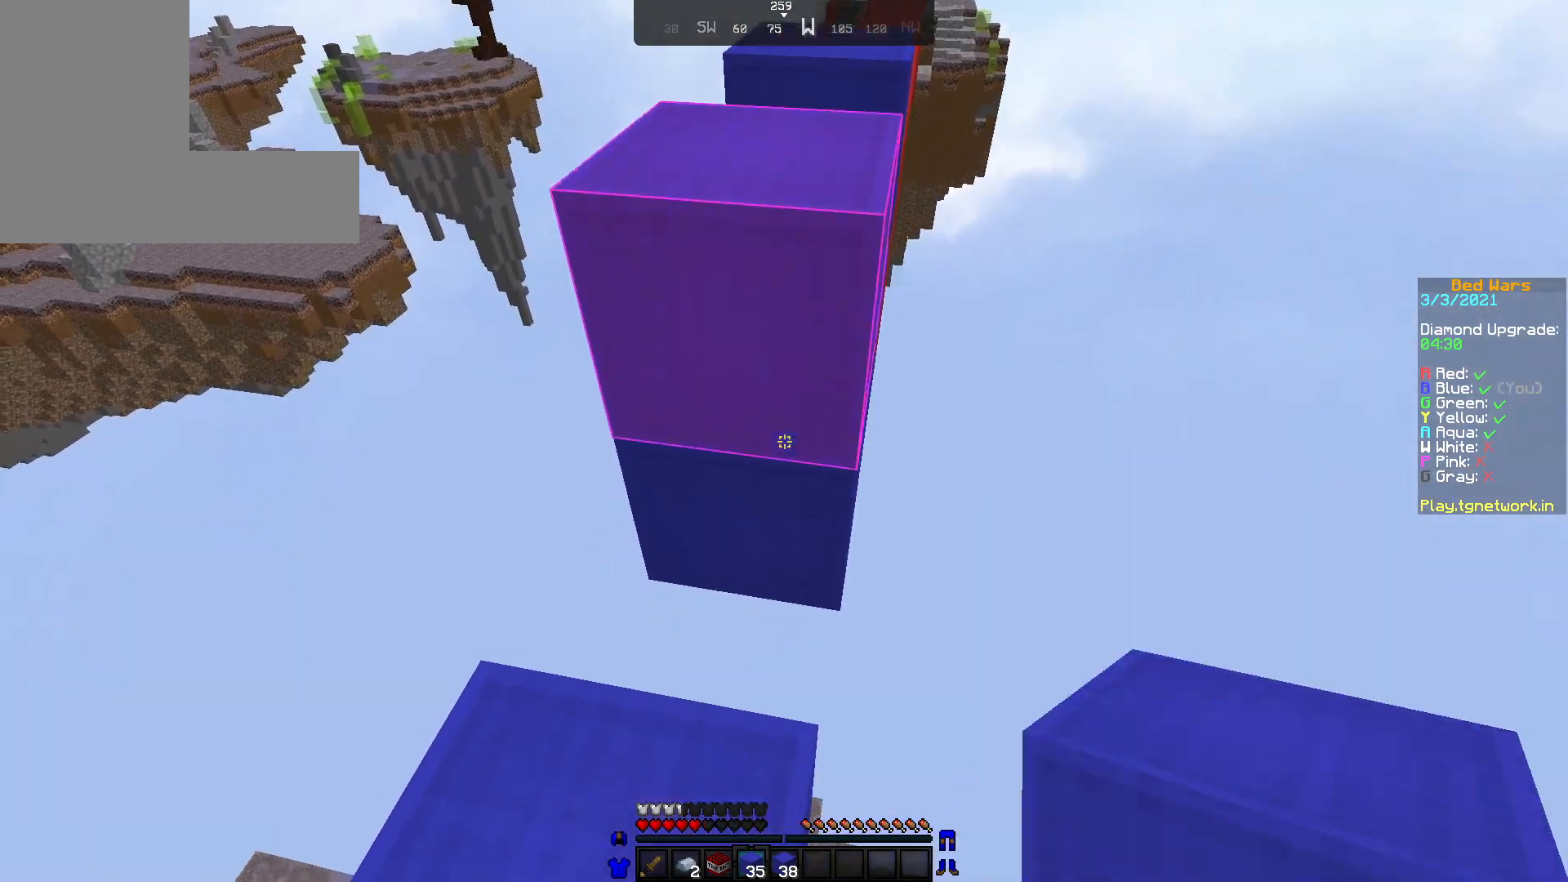
{"keys": ["w"], "mouse": [], "events": [[100, "mouse_right", "down"], [183, "mouse_right", "up"], [283, "w", "down"]]}
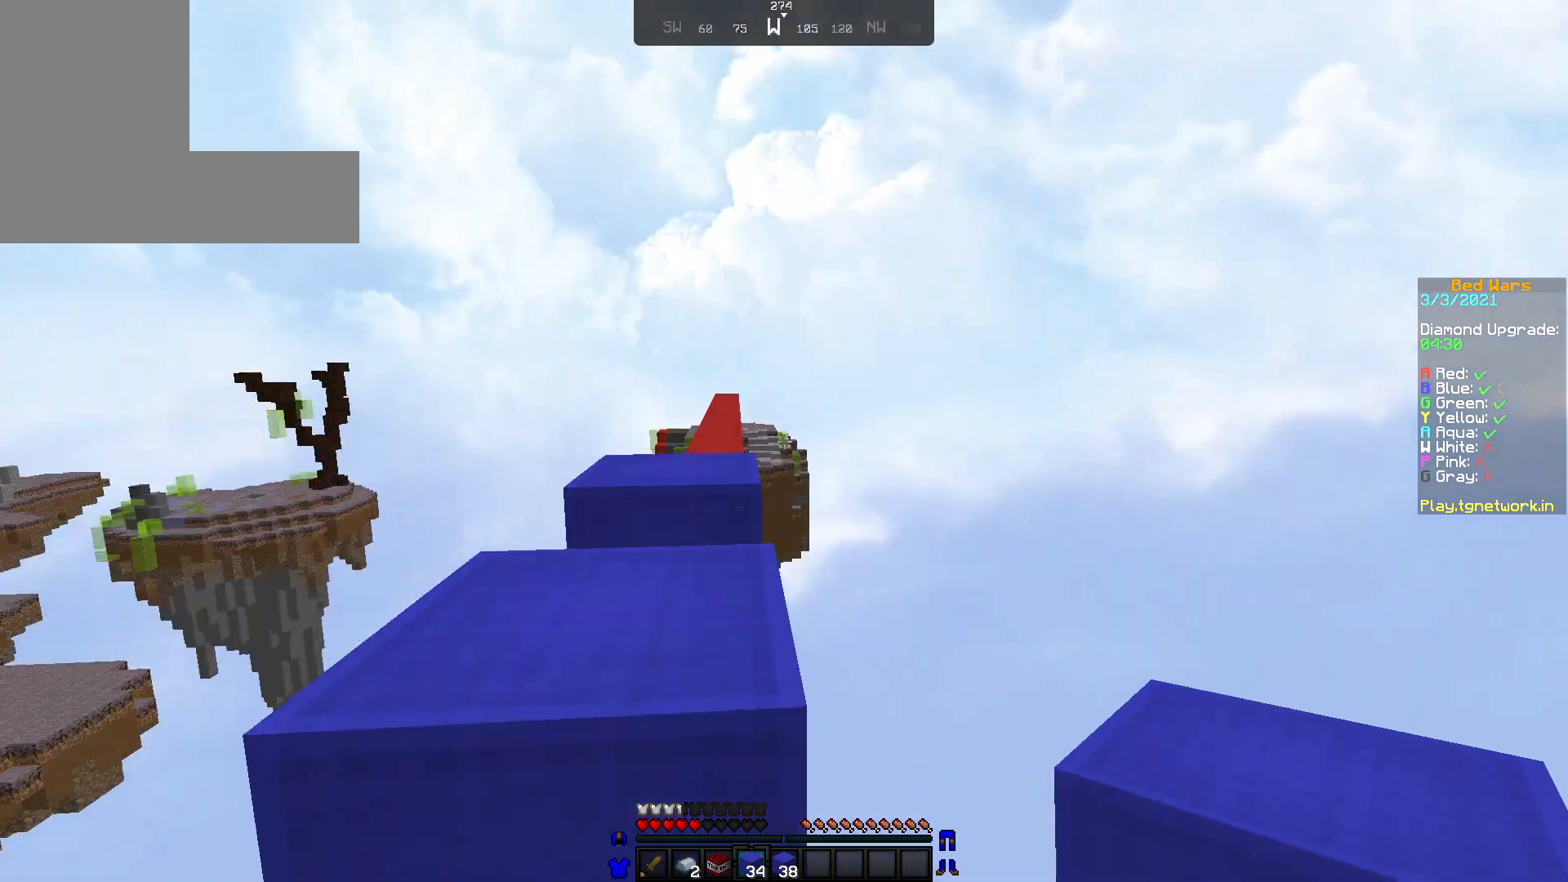
{"keys": ["w"], "mouse": [], "events": [[383, "mouse_left", "down"], [450, "mouse_left", "up"]]}
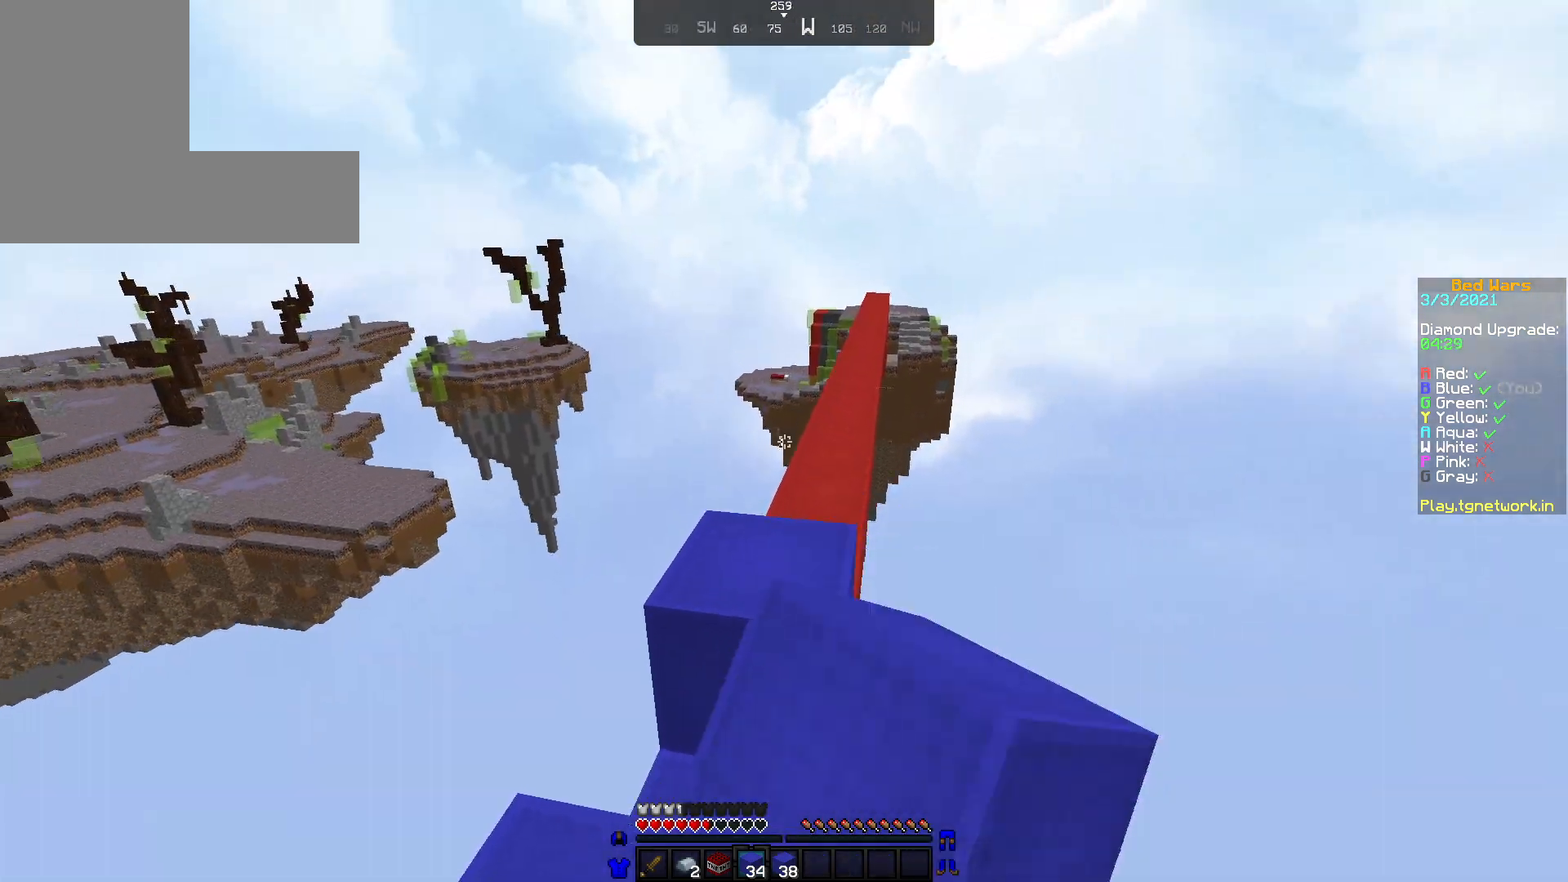
{"keys": ["w"], "mouse": [], "events": [[50, "mouse_left", "down"], [100, "mouse_left", "up"], [200, "mouse_left", "down"], [233, "mouse_left", "up"]]}
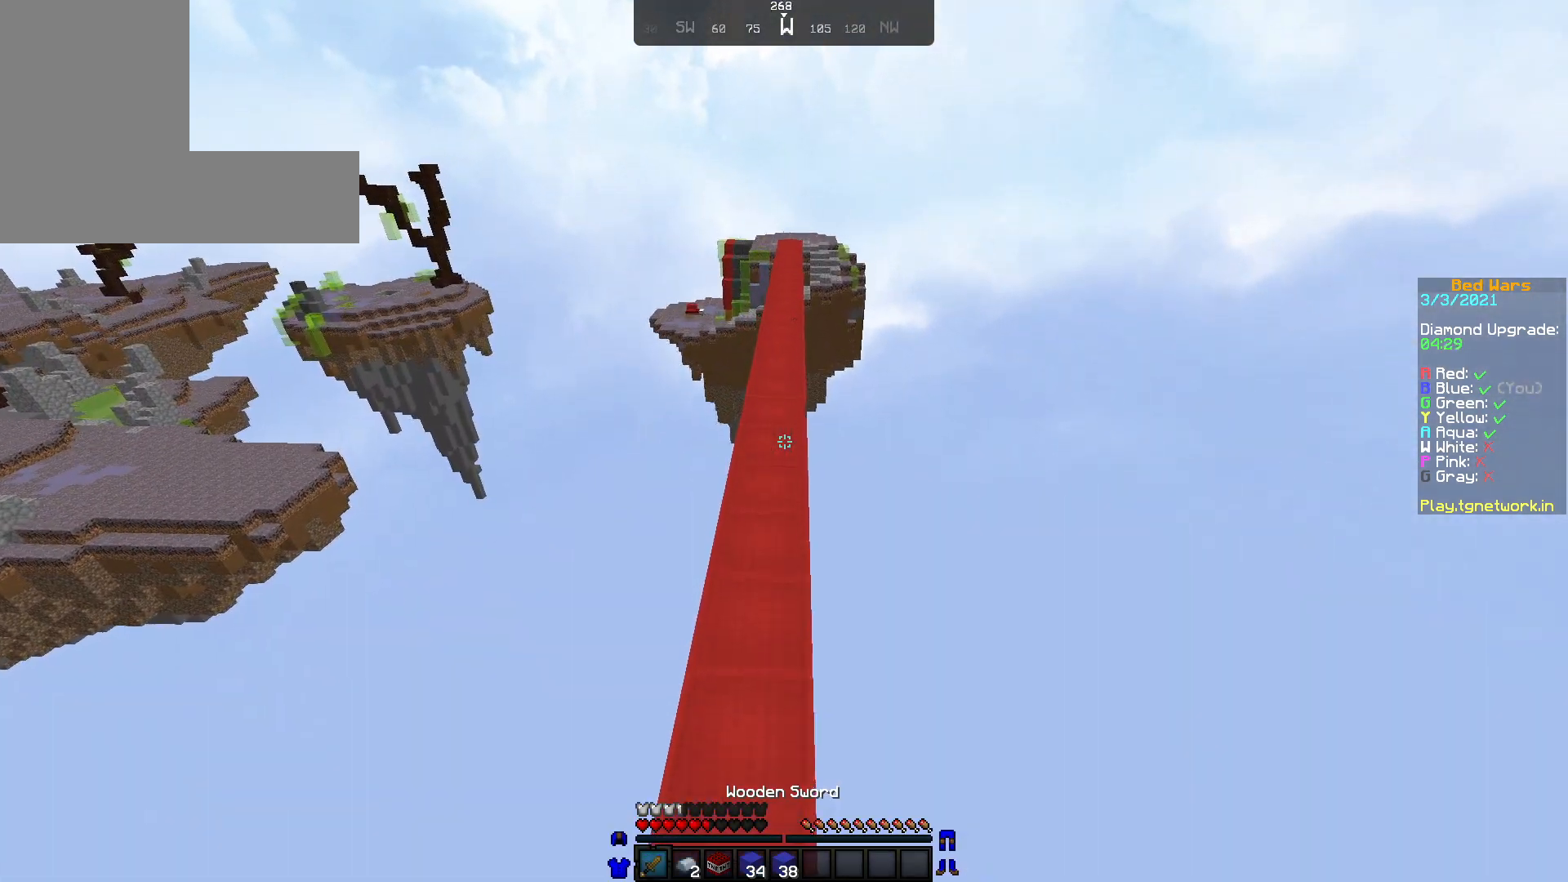
{"keys": ["w"], "mouse": [], "events": [[33, "mouse_left", "down"], [133, "mouse_left", "up"], [233, "mouse_left", "down"], [333, "mouse_left", "up"], [383, "mouse_left", "down"], [483, "mouse_left", "up"]]}
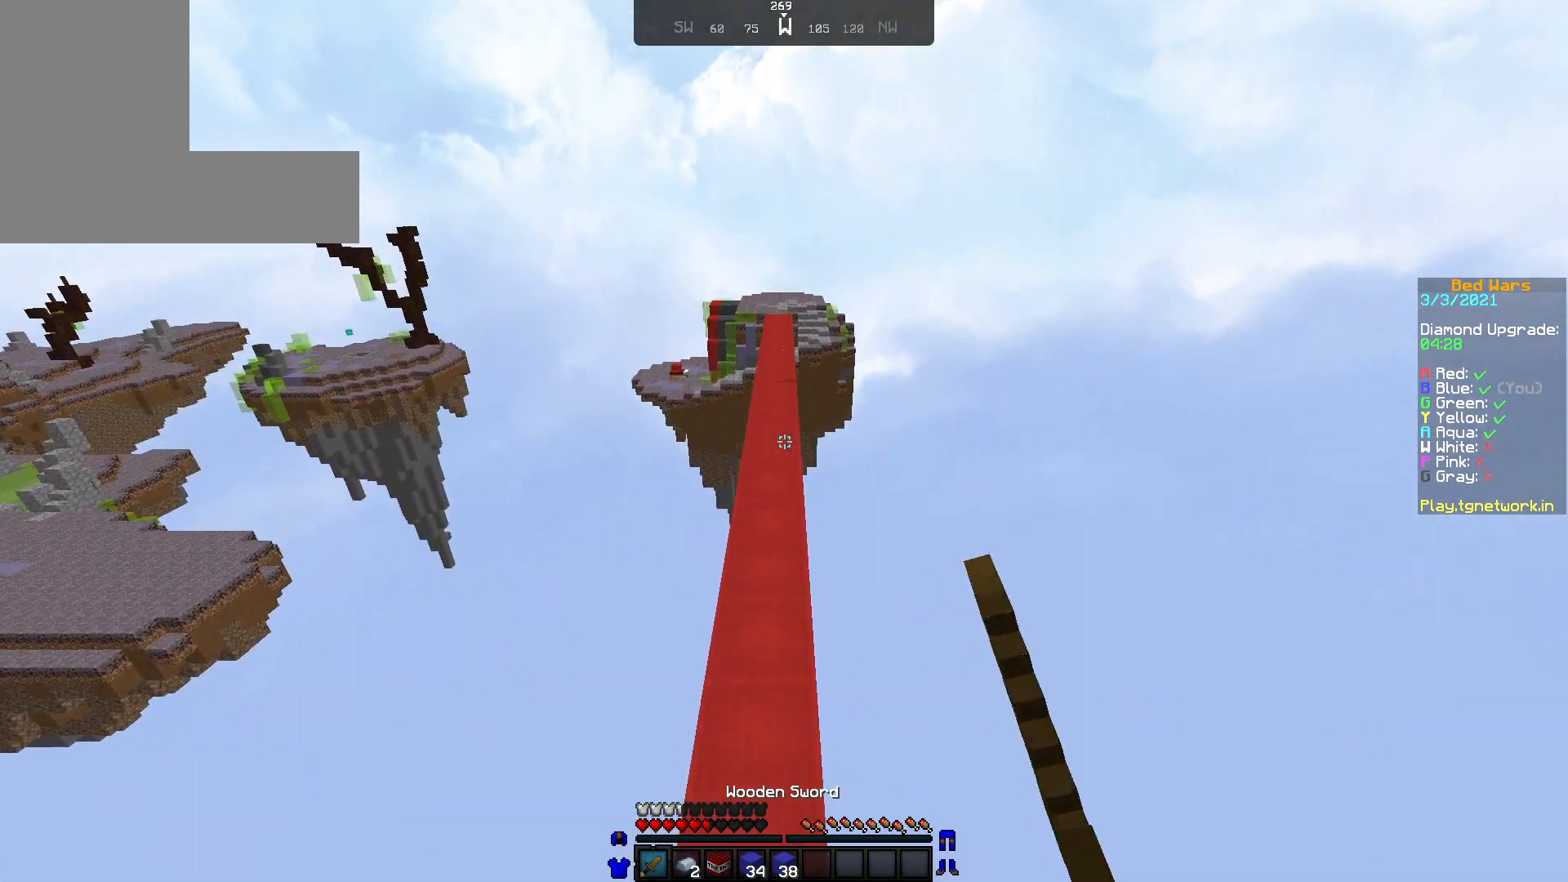
{"keys": ["w"], "mouse": [], "events": [[33, "mouse_left", "down"], [133, "mouse_left", "up"], [233, "mouse_left", "down"], [283, "mouse_left", "up"], [383, "mouse_left", "down"], [433, "mouse_left", "up"]]}
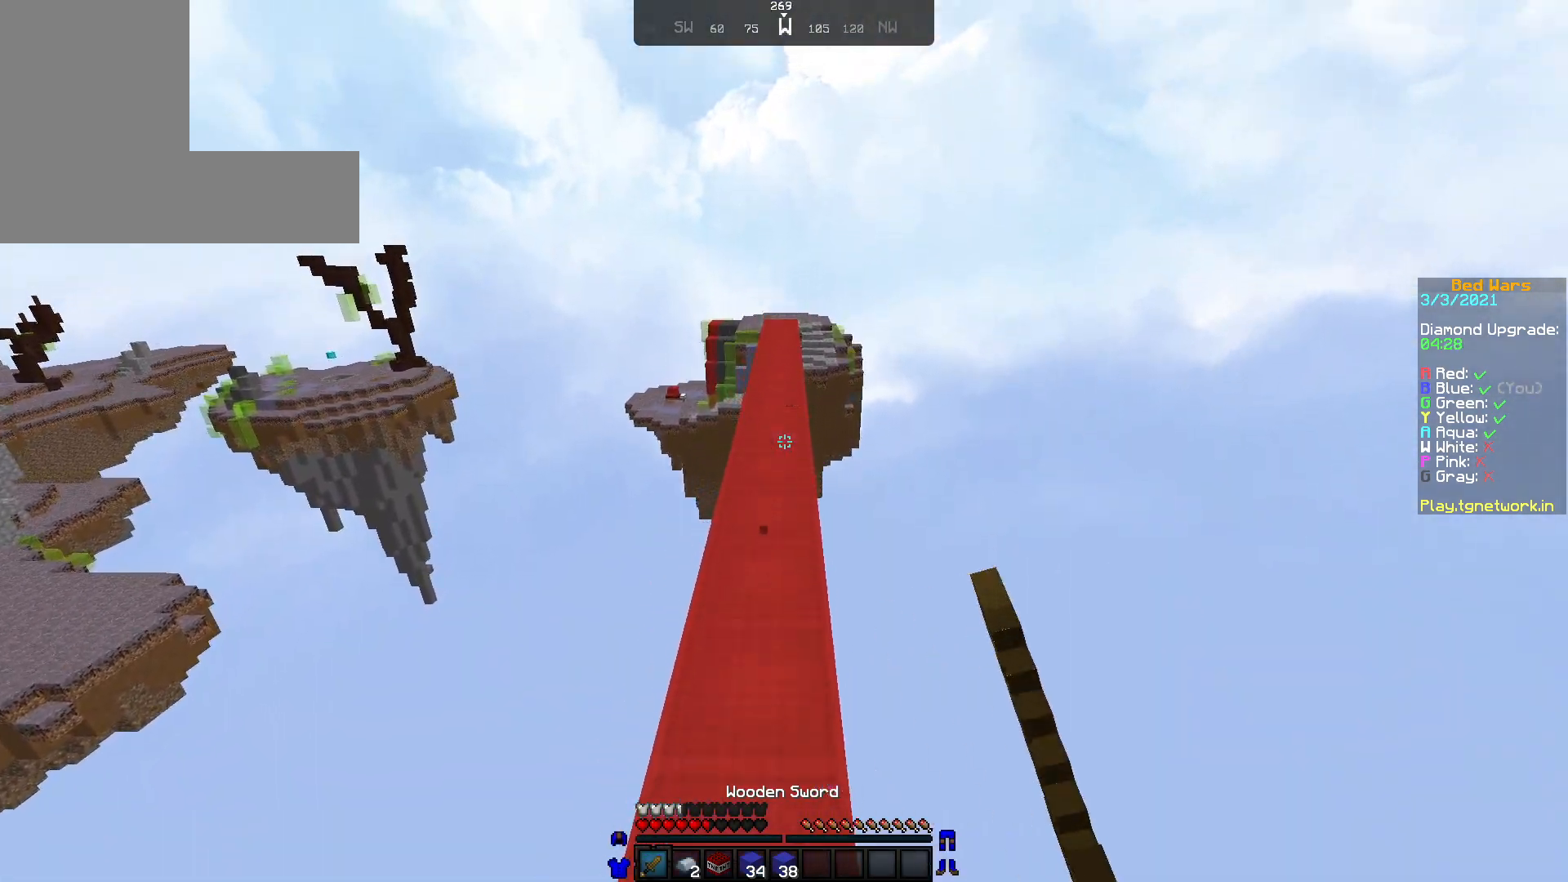
{"keys": ["w"], "mouse": ["left"], "events": [[33, "mouse_left", "down"], [100, "mouse_left", "up"], [183, "mouse_left", "down"], [283, "mouse_left", "up"], [350, "mouse_left", "down"], [433, "mouse_left", "up"], [483, "mouse_left", "down"]]}
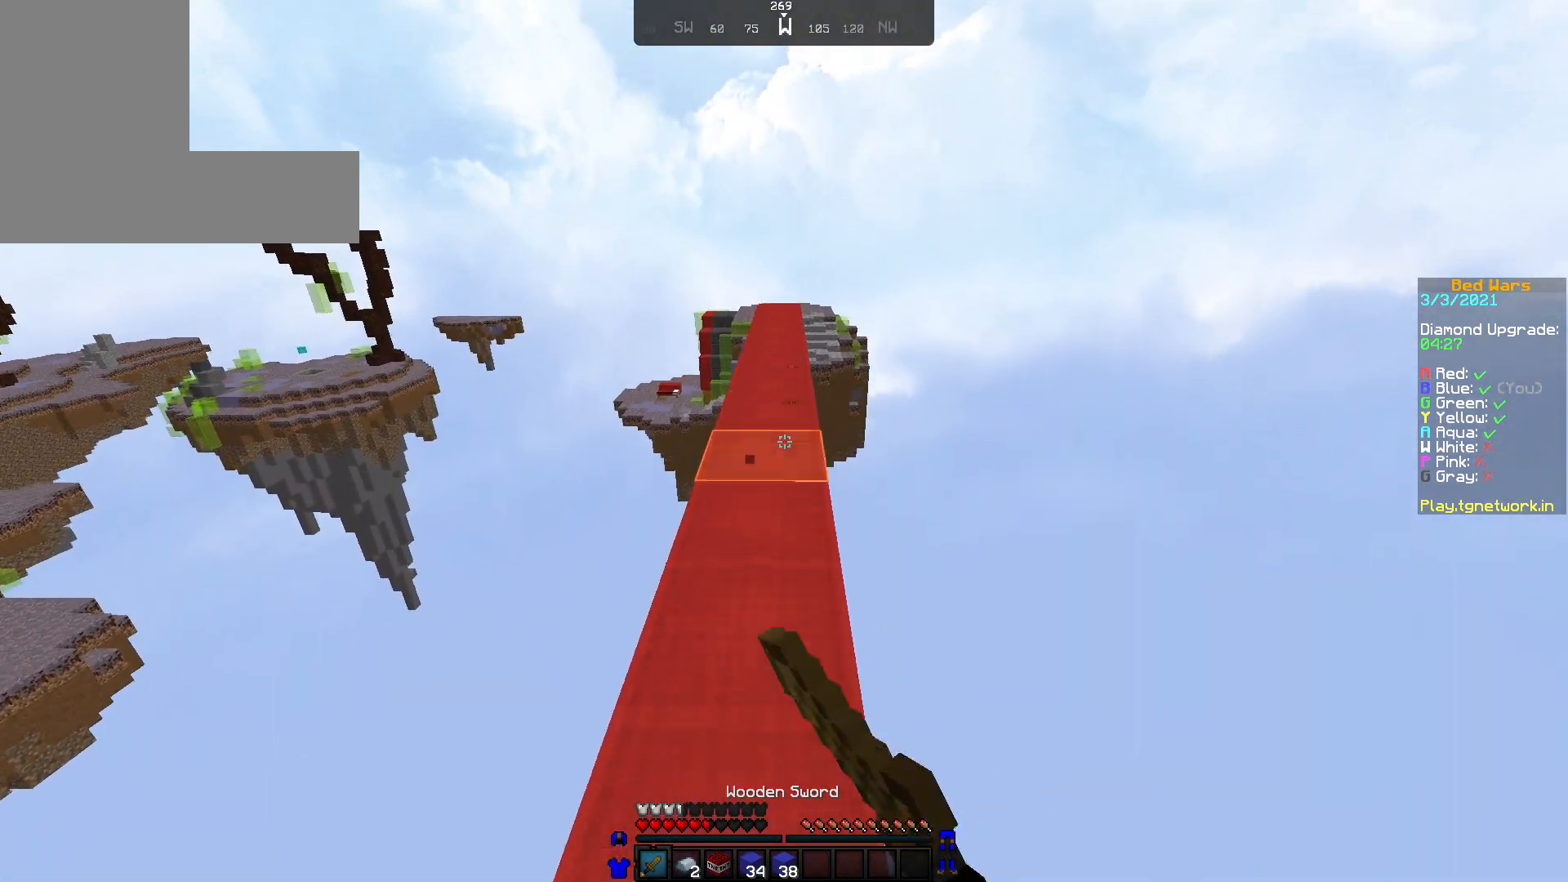
{"keys": ["w"], "mouse": ["left"], "events": [[83, "mouse_left", "up"], [183, "mouse_left", "down"], [283, "mouse_left", "up"], [333, "mouse_left", "down"], [450, "mouse_left", "up"], [483, "mouse_left", "down"]]}
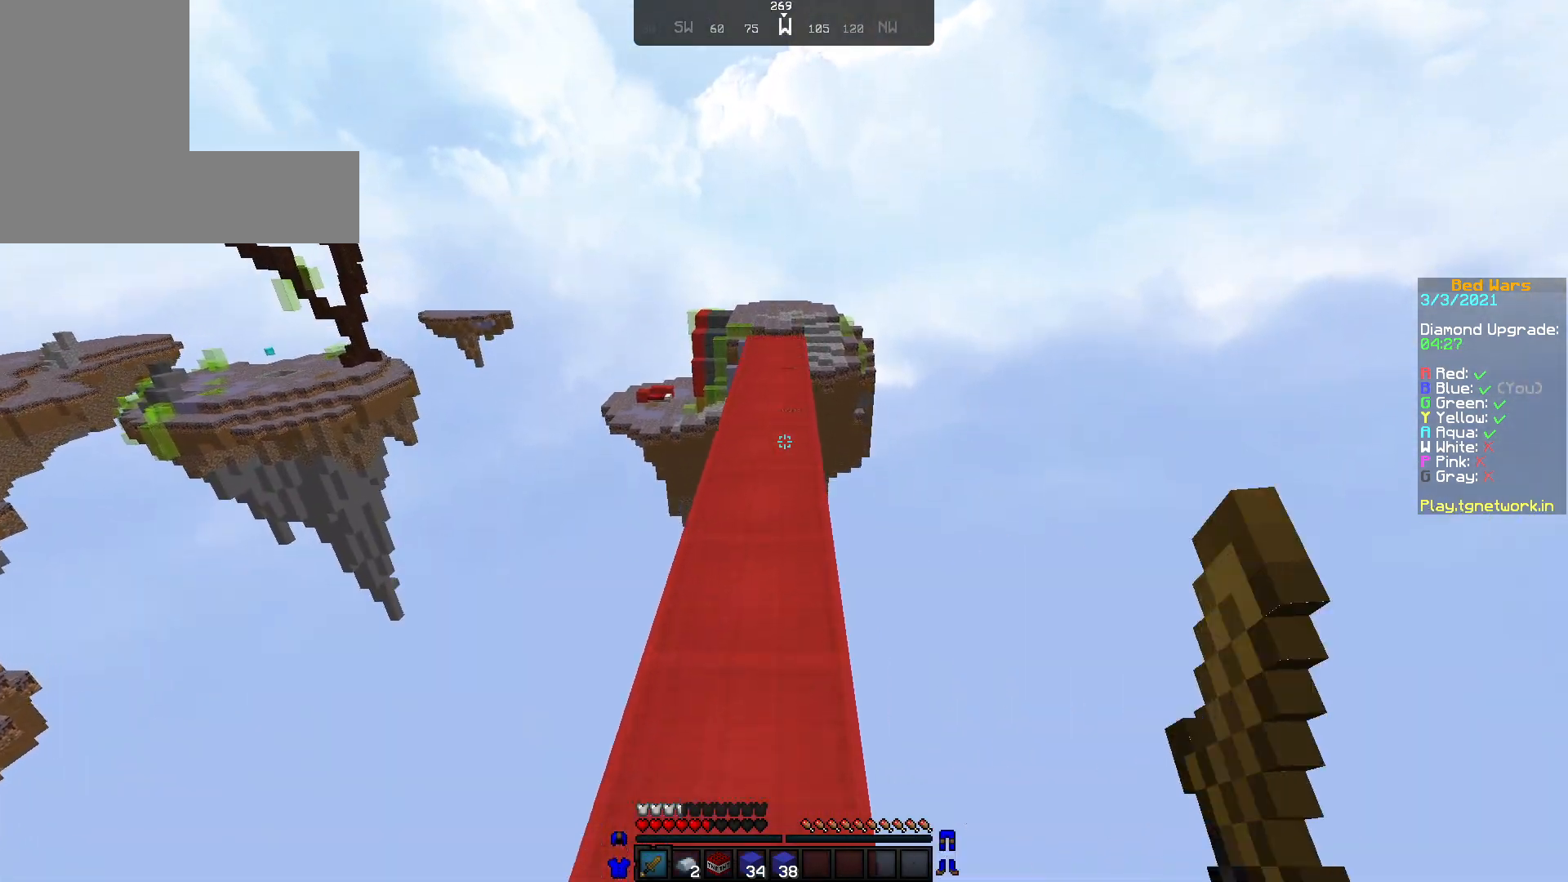
{"keys": ["w"], "mouse": ["left"], "events": [[83, "mouse_left", "up"], [183, "mouse_left", "down"], [300, "mouse_left", "up"], [350, "mouse_left", "down"], [450, "mouse_left", "up"], [500, "mouse_left", "down"]]}
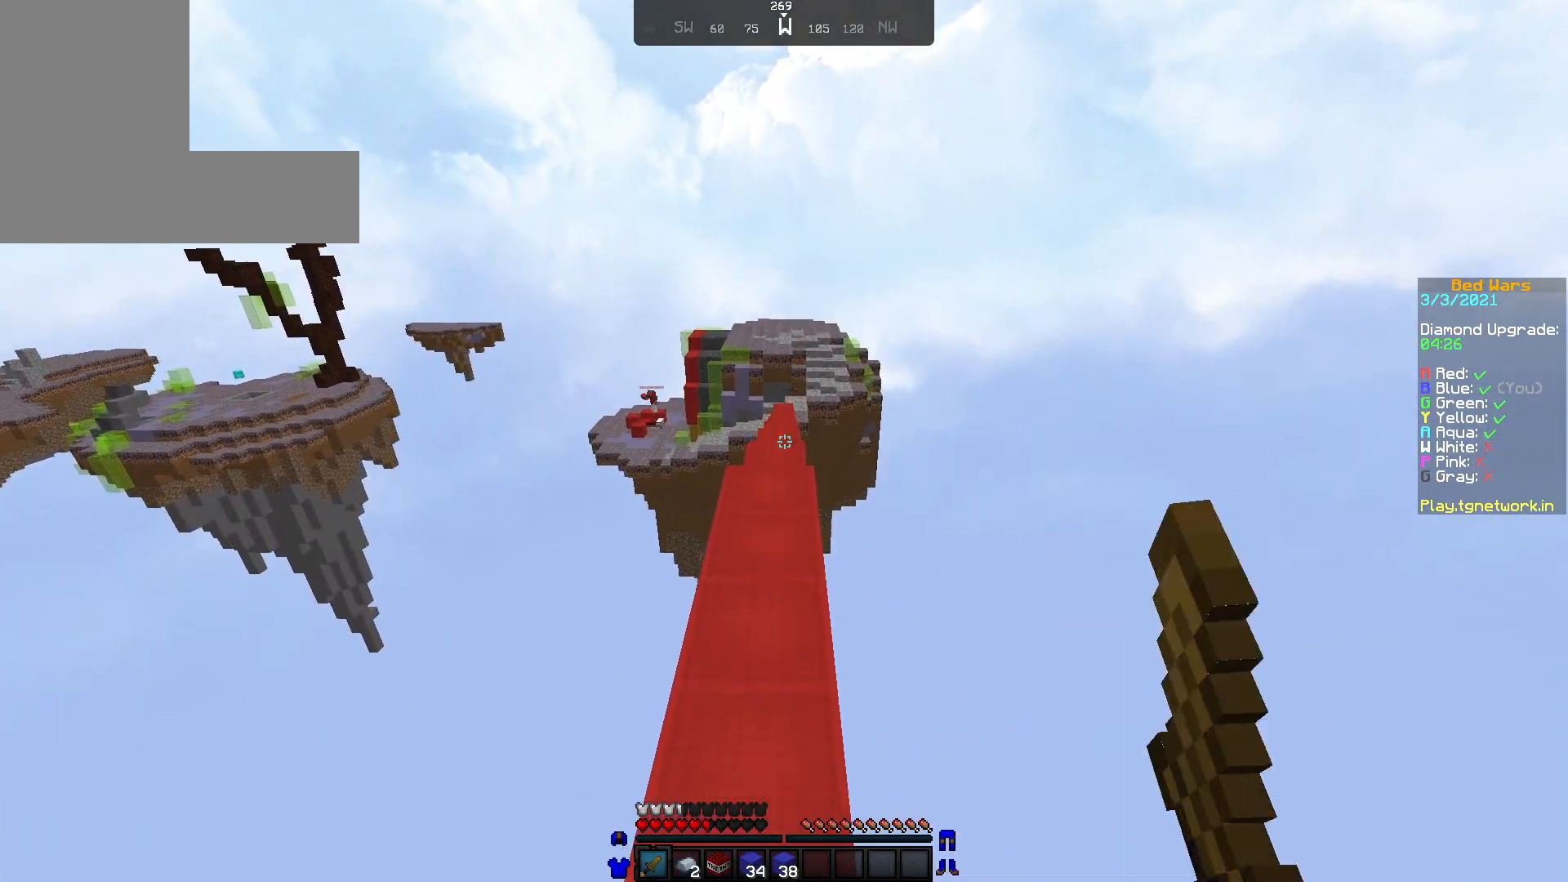
{"keys": ["w"], "mouse": ["left"], "events": [[183, "mouse_left", "up"], [283, "mouse_left", "down"], [333, "mouse_left", "up"], [433, "mouse_left", "down"]]}
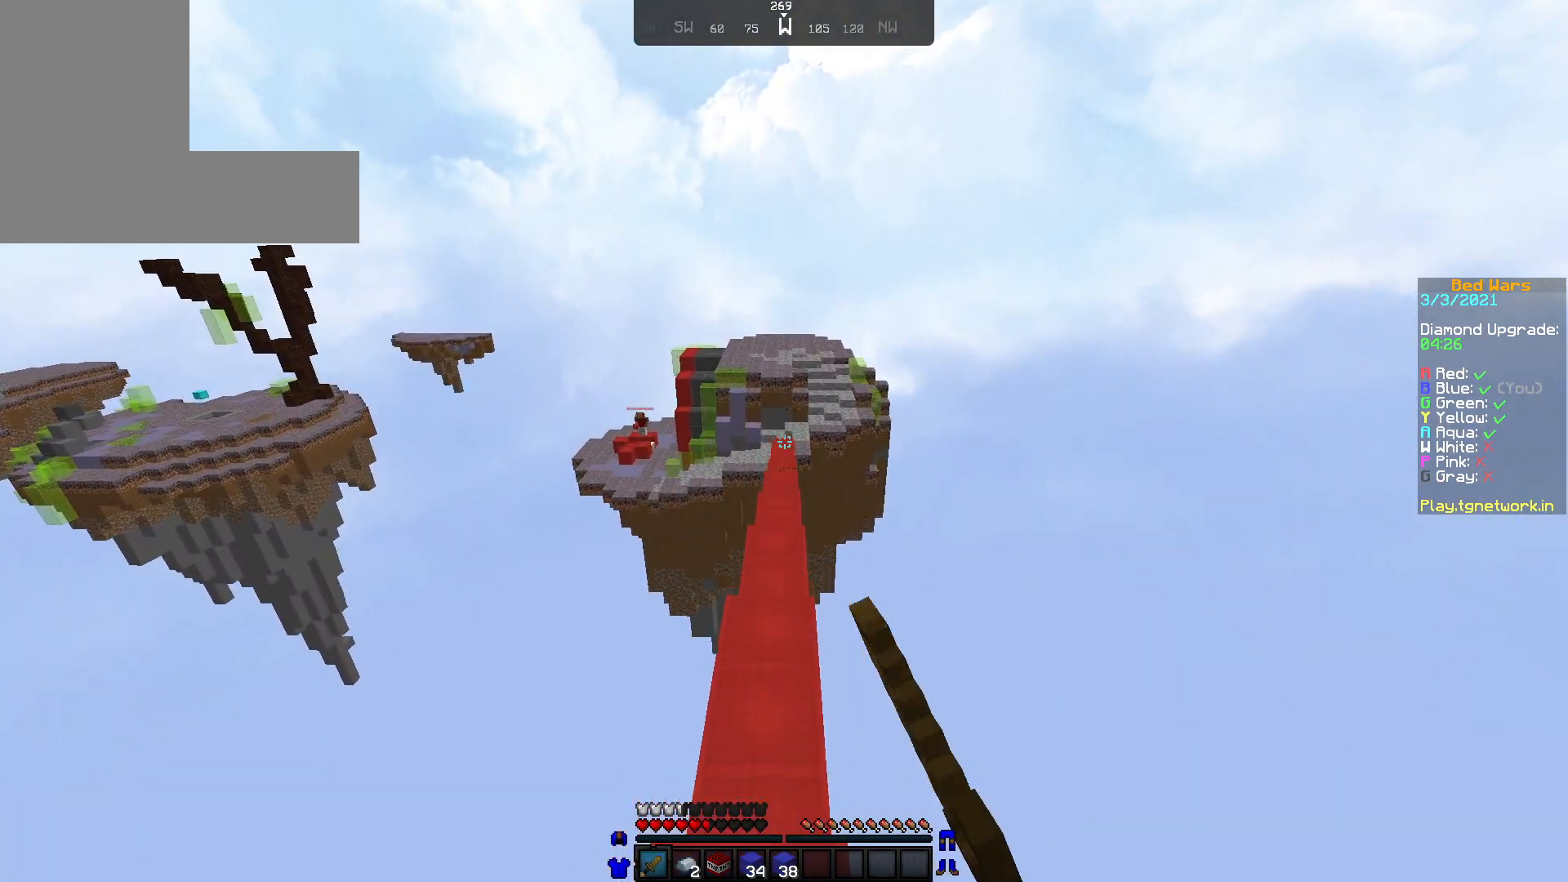
{"keys": ["w"], "mouse": ["left"], "events": [[50, "mouse_left", "up"], [150, "mouse_left", "down"], [233, "mouse_left", "up"], [300, "mouse_left", "down"], [450, "mouse_left", "up"], [500, "mouse_left", "down"]]}
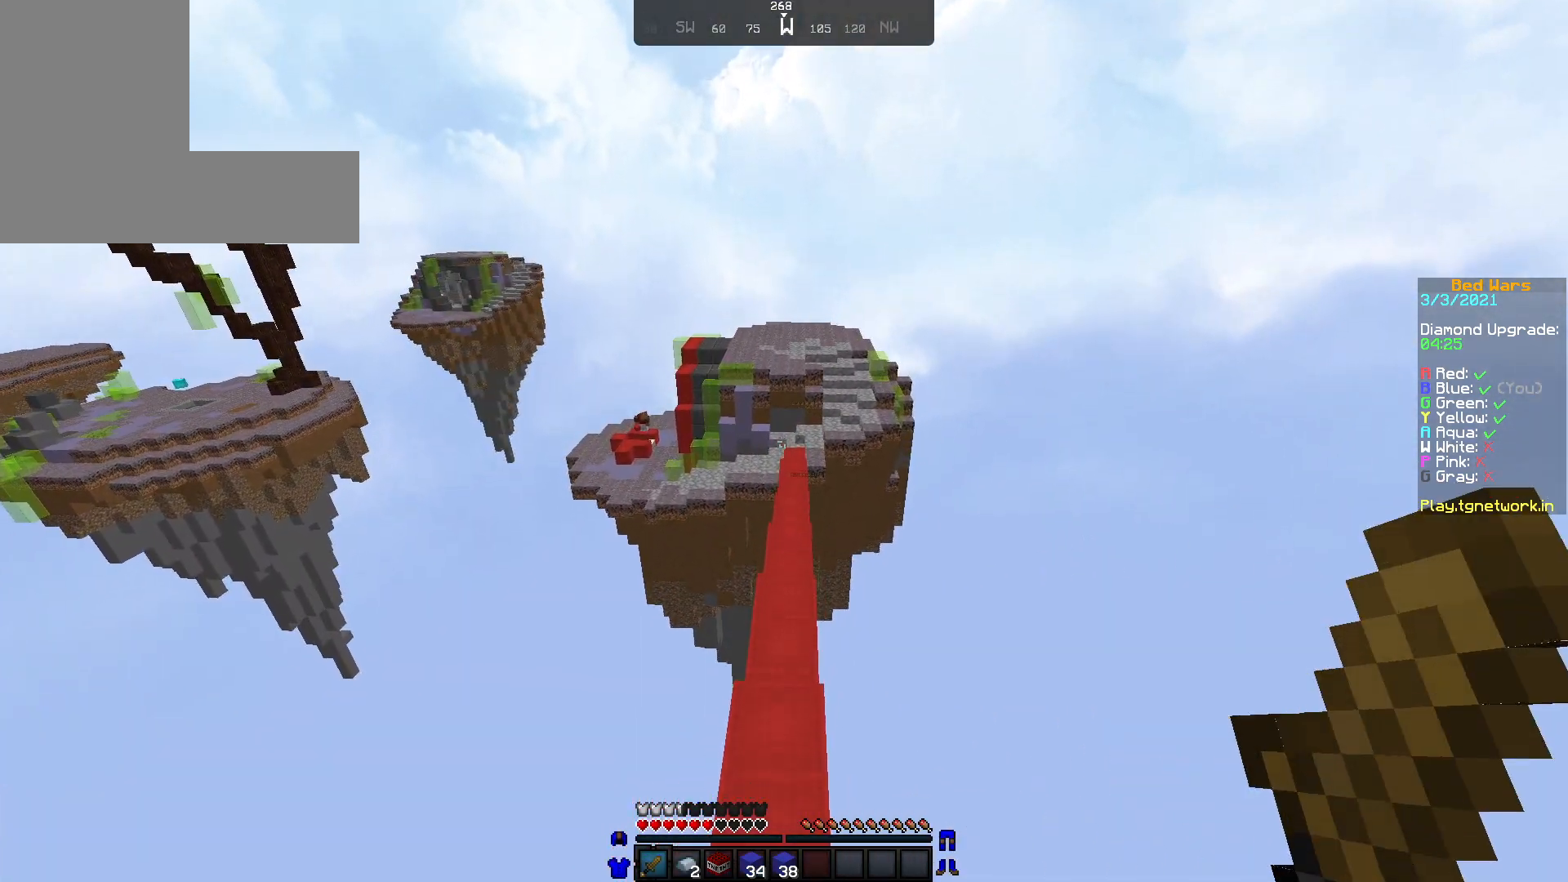
{"keys": ["w"], "mouse": [], "events": [[100, "mouse_left", "up"], [183, "mouse_left", "down"], [283, "mouse_left", "up"], [333, "mouse_left", "down"], [500, "mouse_left", "up"]]}
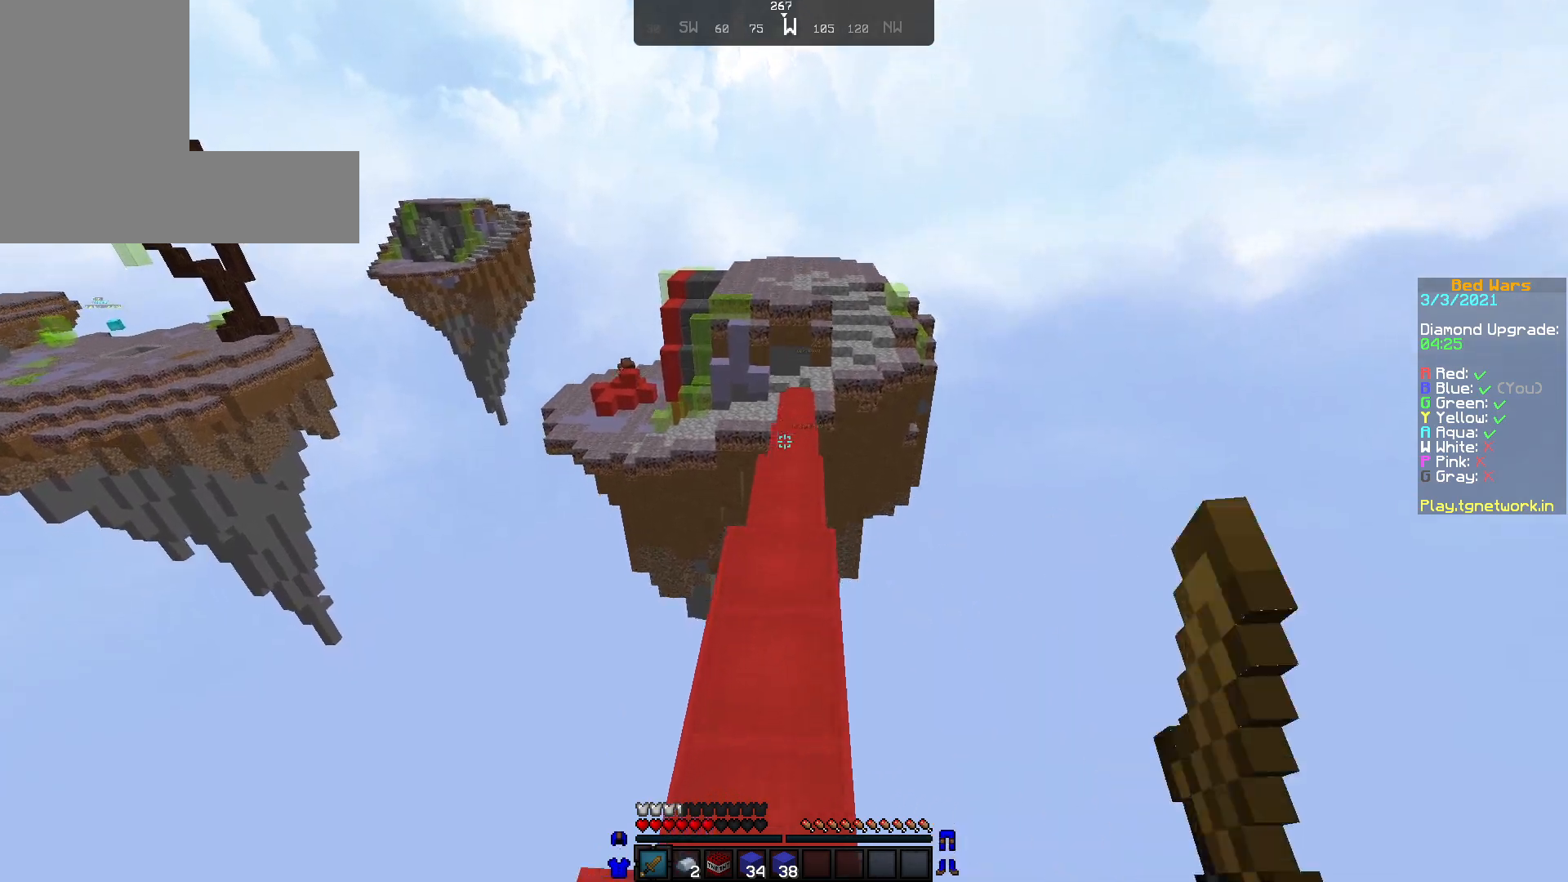
{"keys": ["w"], "mouse": [], "events": [[33, "mouse_left", "down"], [200, "mouse_left", "up"], [350, "mouse_left", "down"], [433, "mouse_left", "up"]]}
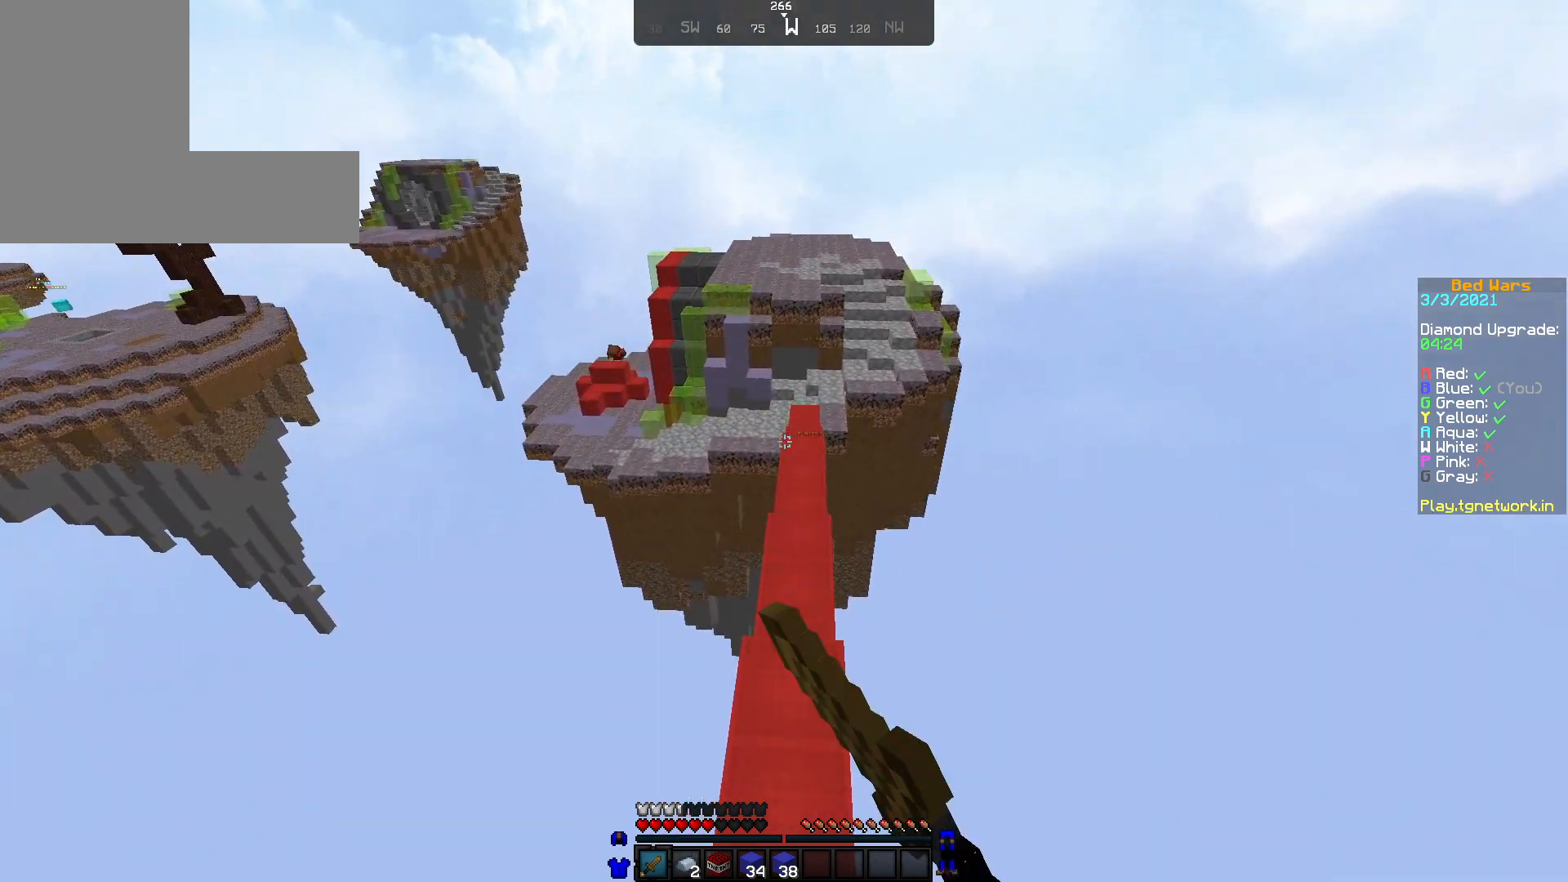
{"keys": ["w"], "mouse": ["left"], "events": [[33, "mouse_left", "down"], [133, "mouse_left", "up"], [250, "mouse_left", "down"], [400, "mouse_left", "up"], [483, "mouse_left", "down"]]}
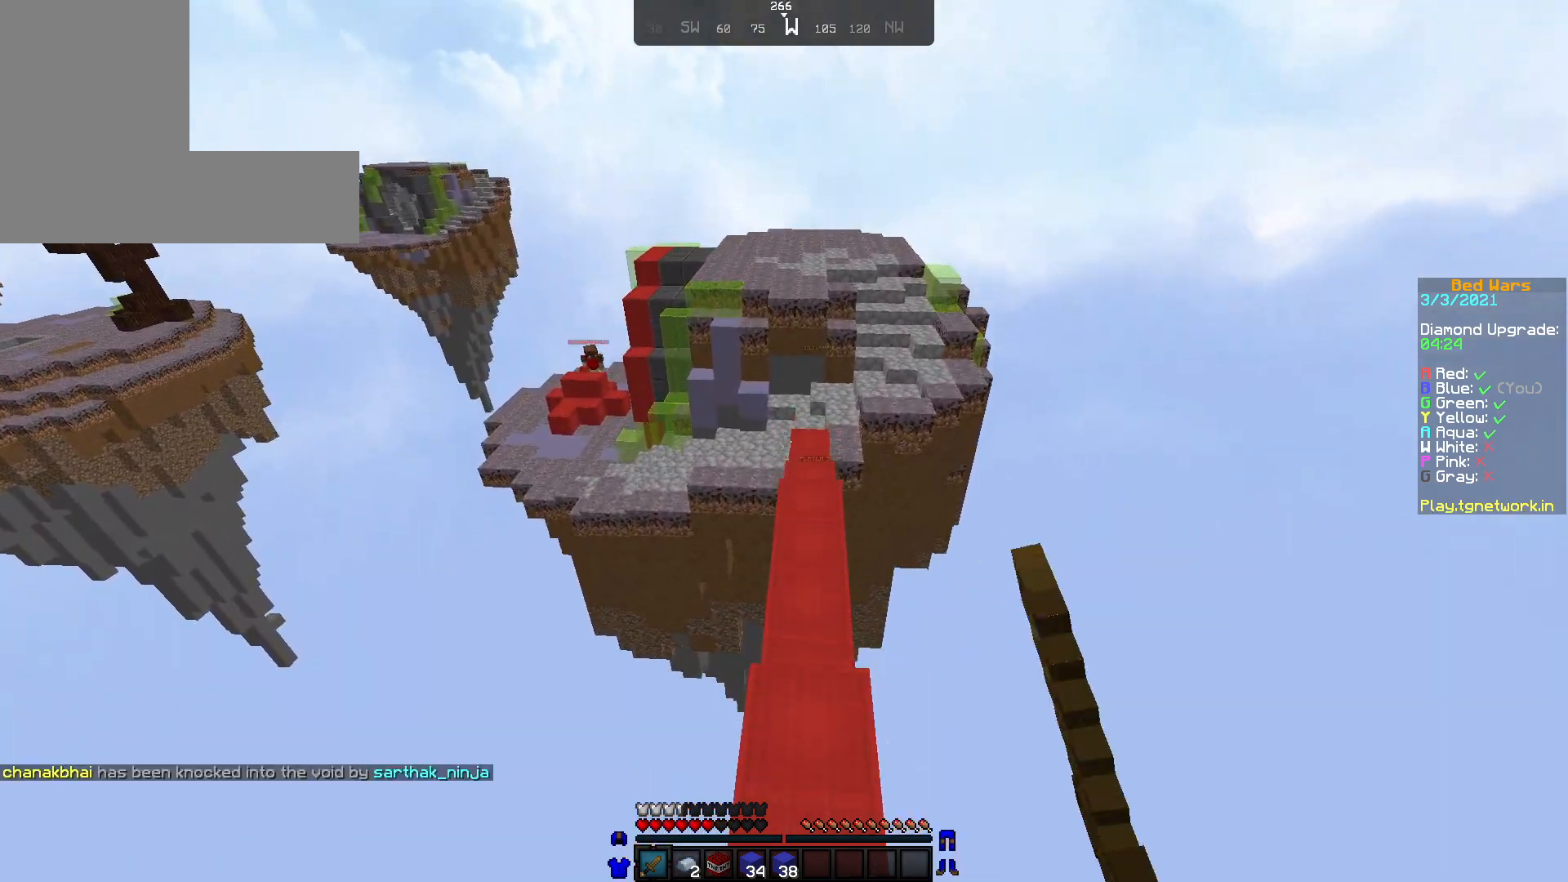
{"keys": ["w"], "mouse": [], "events": [[100, "mouse_left", "up"], [133, "mouse_left", "down"], [250, "mouse_left", "up"], [350, "mouse_left", "down"], [500, "mouse_left", "up"]]}
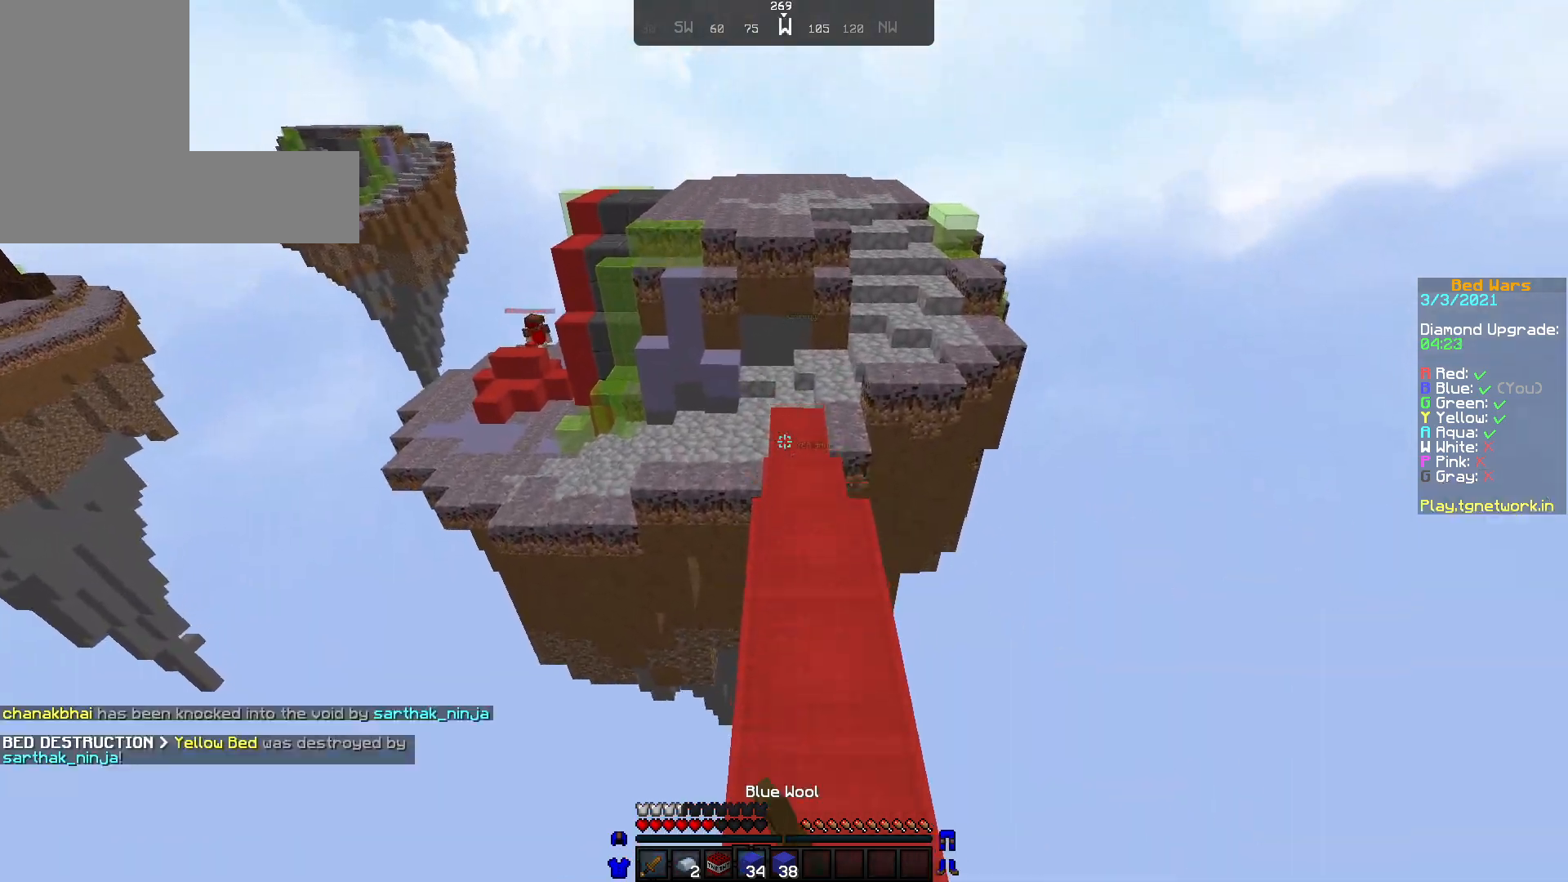
{"keys": ["w"], "mouse": [], "events": [[383, "mouse_right", "down"], [483, "mouse_right", "up"]]}
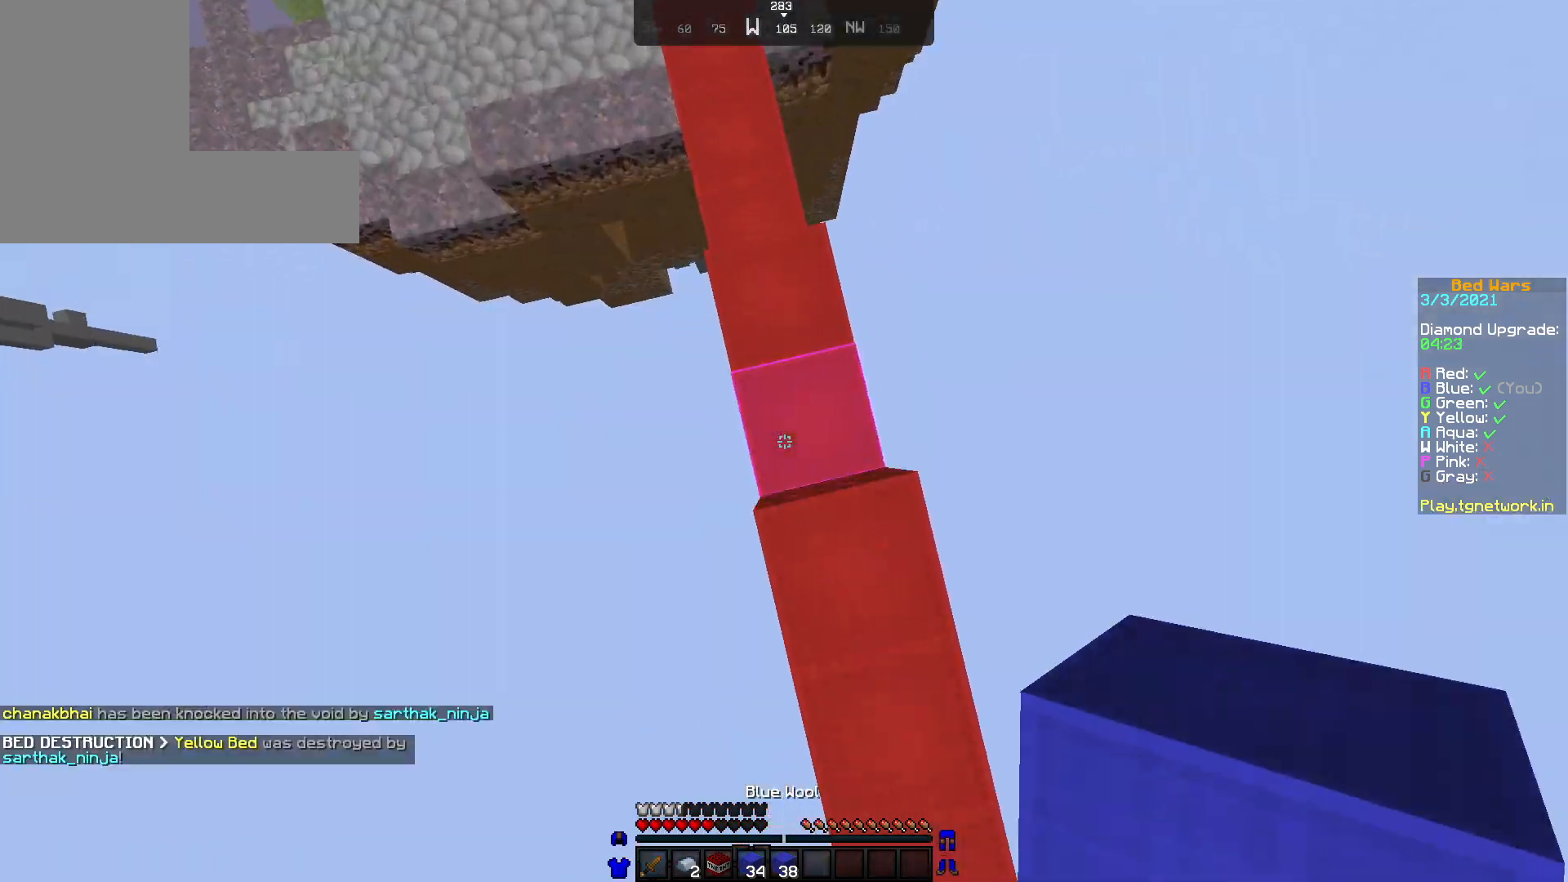
{"keys": ["w"], "mouse": ["right"], "events": [[67, "mouse_right", "down"], [183, "mouse_right", "up"], [250, "mouse_right", "down"], [333, "mouse_right", "up"], [433, "mouse_right", "down"]]}
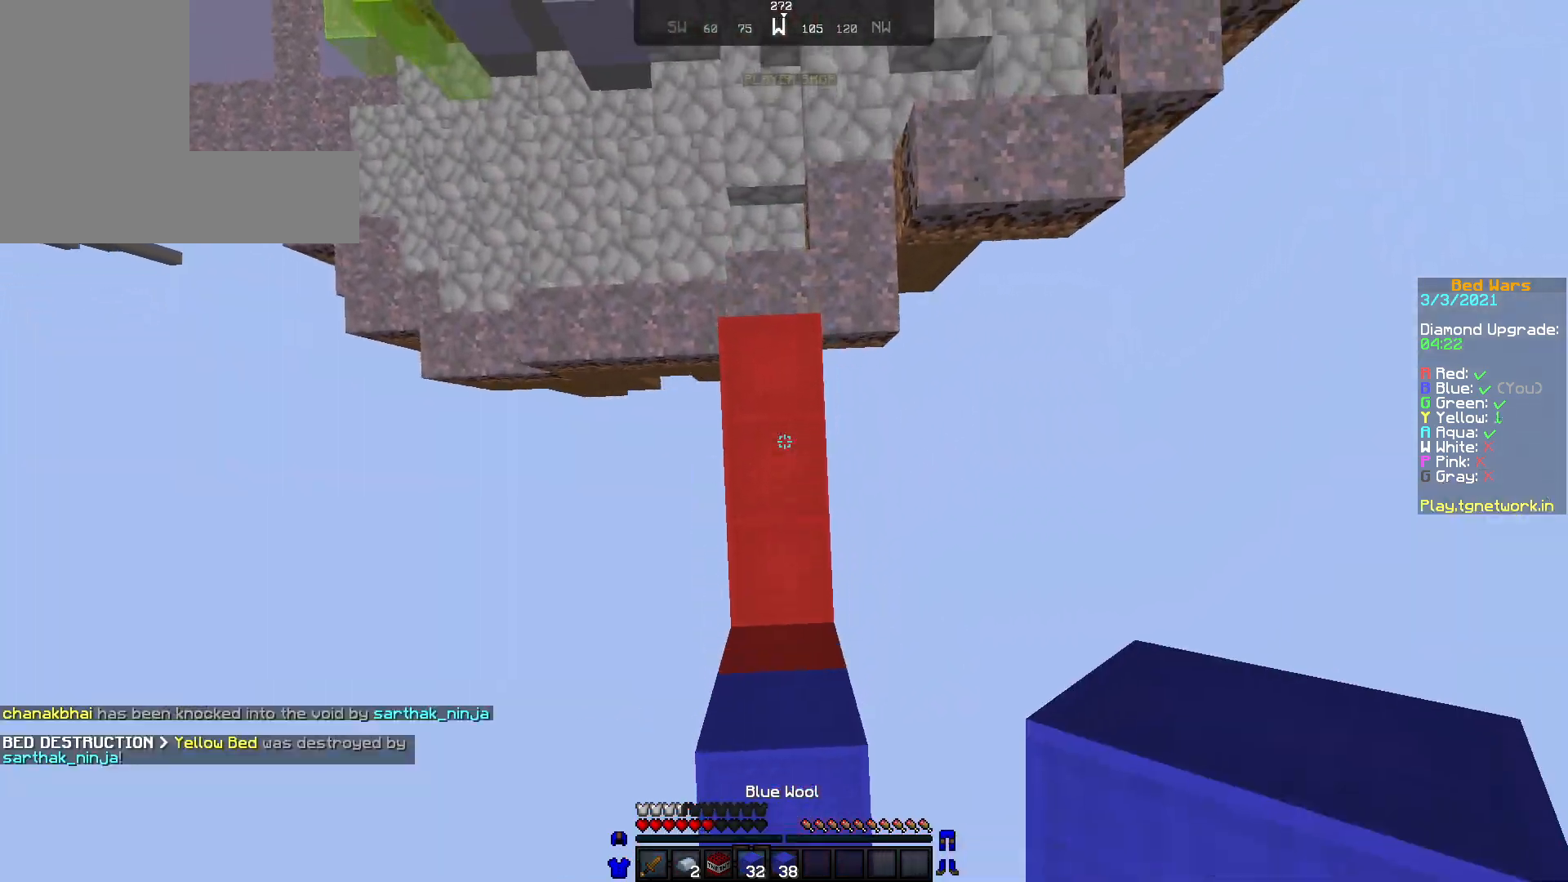
{"keys": ["w"], "mouse": ["right"], "events": [[33, "mouse_right", "up"], [83, "mouse_right", "down"], [183, "mouse_right", "up"], [300, "mouse_right", "down"], [350, "mouse_right", "up"], [433, "mouse_right", "down"]]}
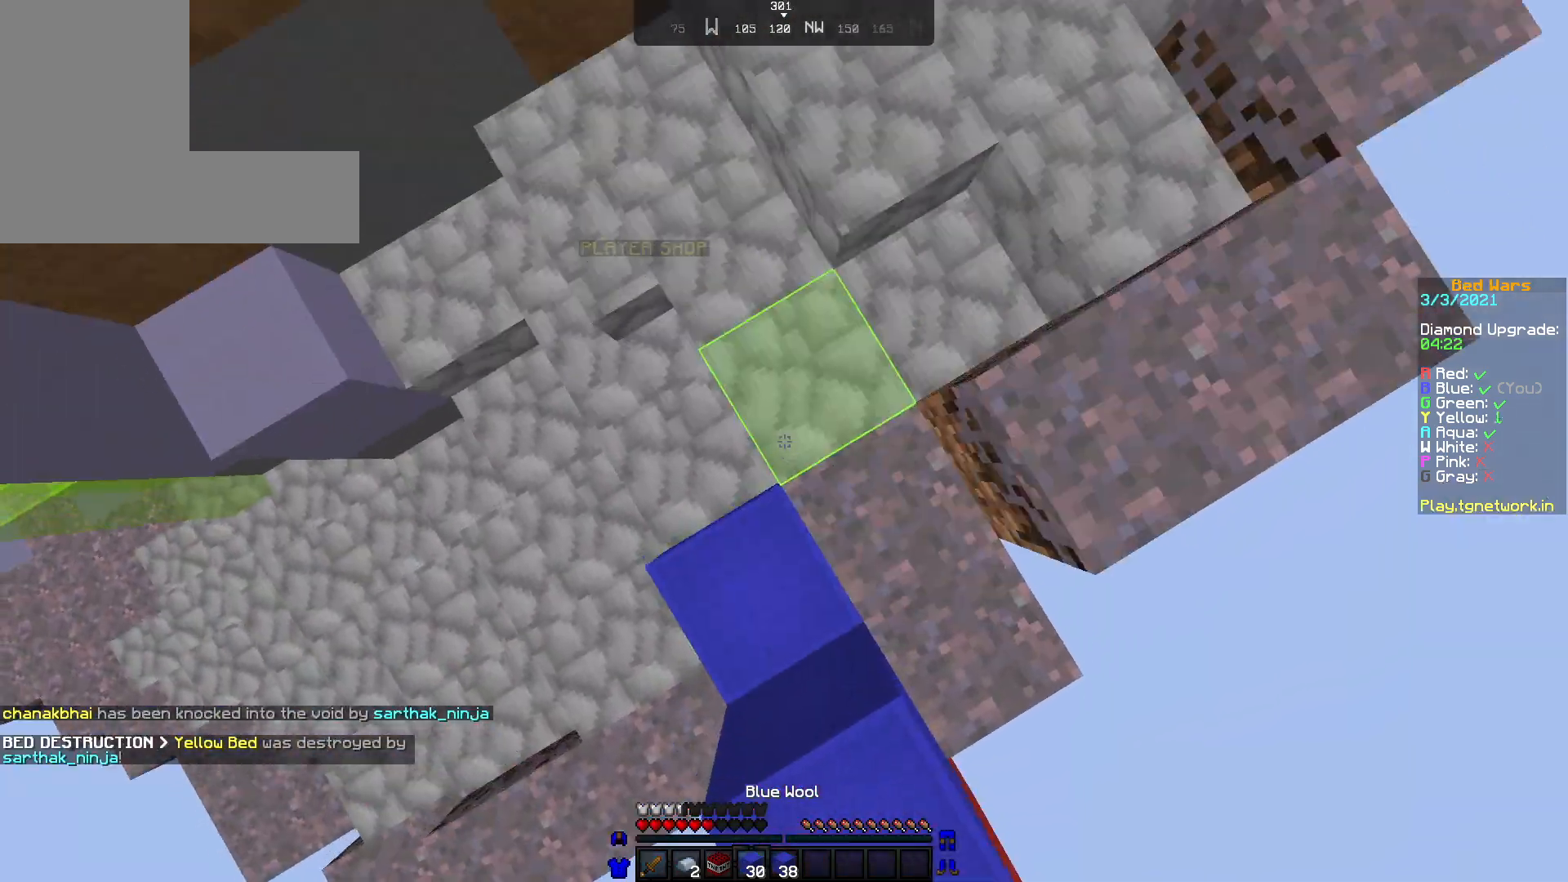
{"keys": ["w"], "mouse": [], "events": [[33, "mouse_right", "up"], [150, "mouse_right", "down"], [233, "mouse_right", "up"]]}